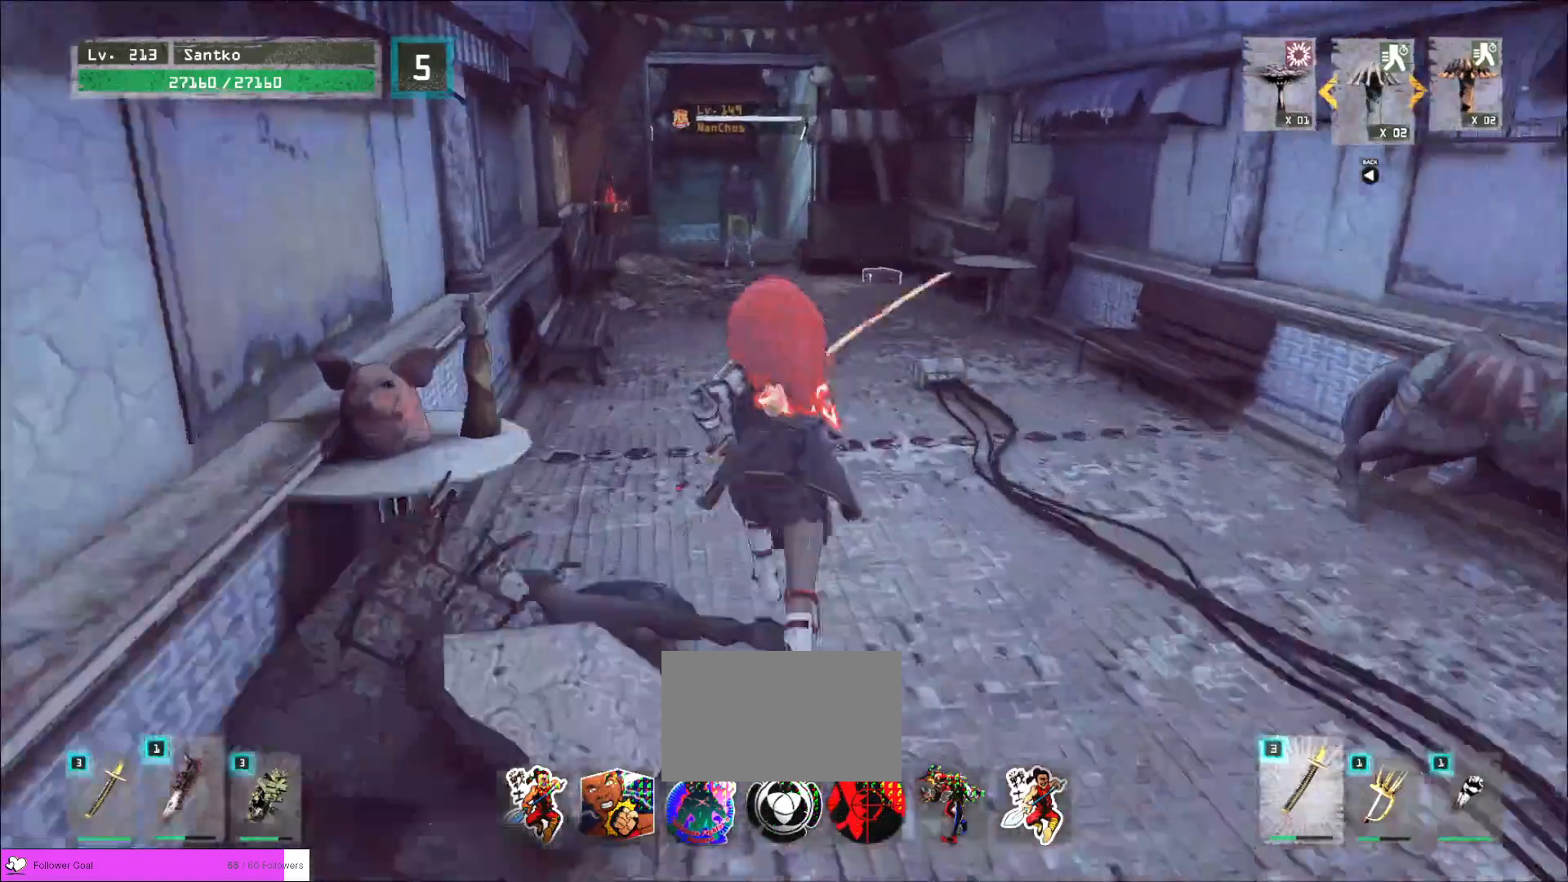
Gameplay with keyboard and mouse; each line is a JSON object with the keys and mouse buttons held at the frame after it. "events" lists presses ("down") and releases ("up") of "1", "2", "3", "4", "5", "a", "alt", "b", "c", "ctrl", "d", "e", "f", "g", "q", "r", "s", "shift", "space", "t", "tab", "v", "w", "x", "z", "mouse_left", "mouse_wheel", "mouse_right", "mouse_mb4" and "mouse_mb5" between this image and that frame as [ms after this image, input, new state], when the widget could be followed in between. "mouse_left", "mouse_wheel", "mouse_right", "mouse_mb4", "mouse_mb5" = the "left", "wheel", "right", "mb4", "mb5" buttons of the "mouse" list. No other keys are recorded. "wheel" means that the mouse wheel is clicked or scrolled. Not read: mouse_move.
{"keys": ["ctrl"], "mouse": [], "events": [[400, "w", "up"], [480, "ctrl", "down"]]}
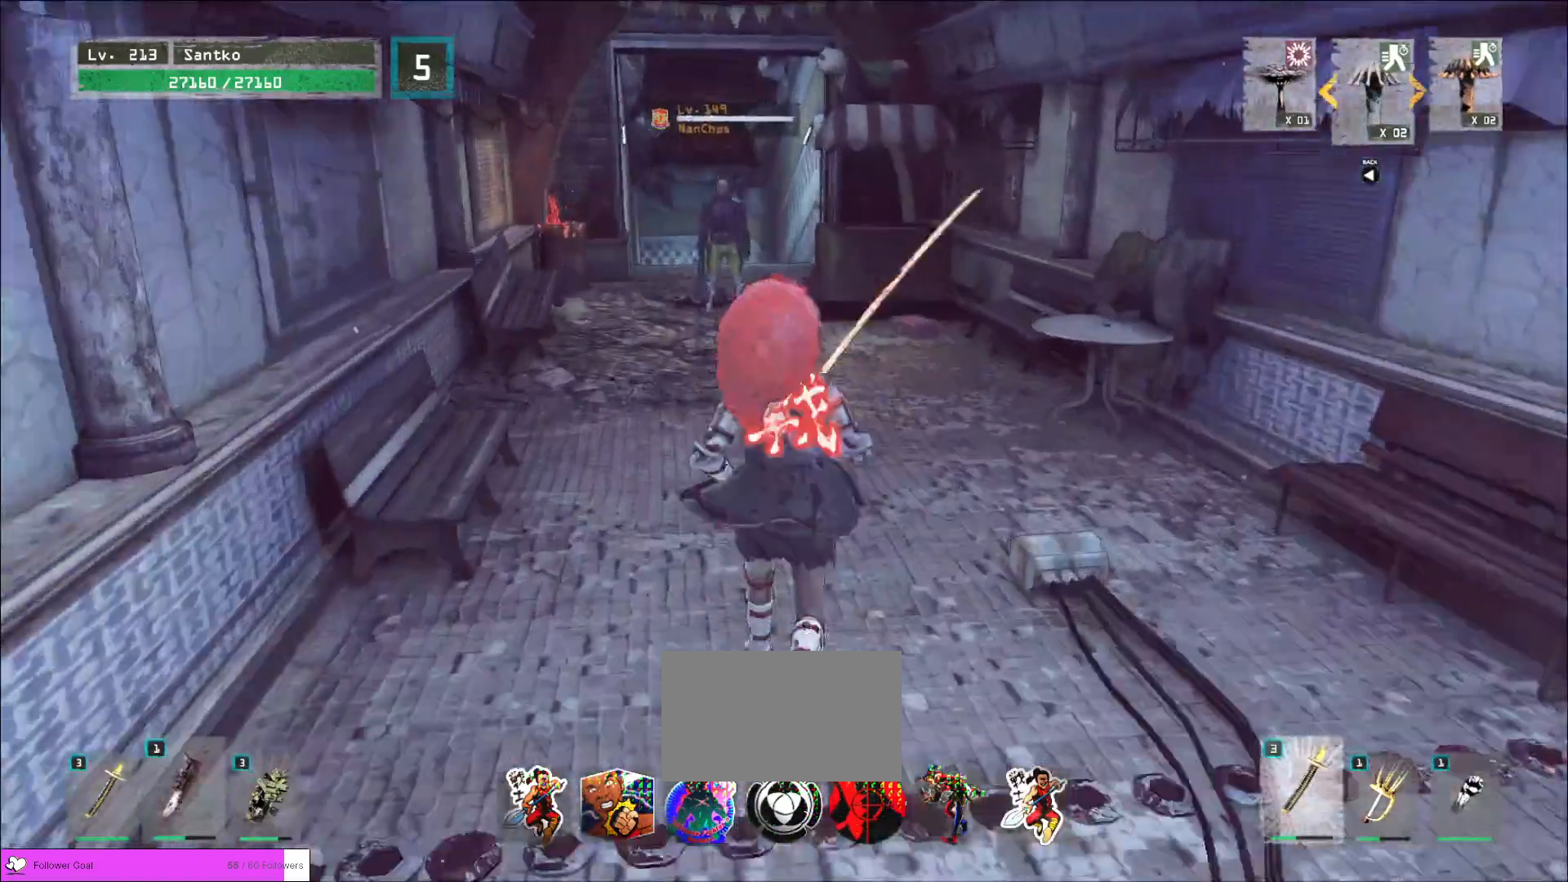
{"keys": ["w"], "mouse": [], "events": [[80, "ctrl", "up"], [80, "w", "down"], [240, "q", "down"], [360, "q", "up"]]}
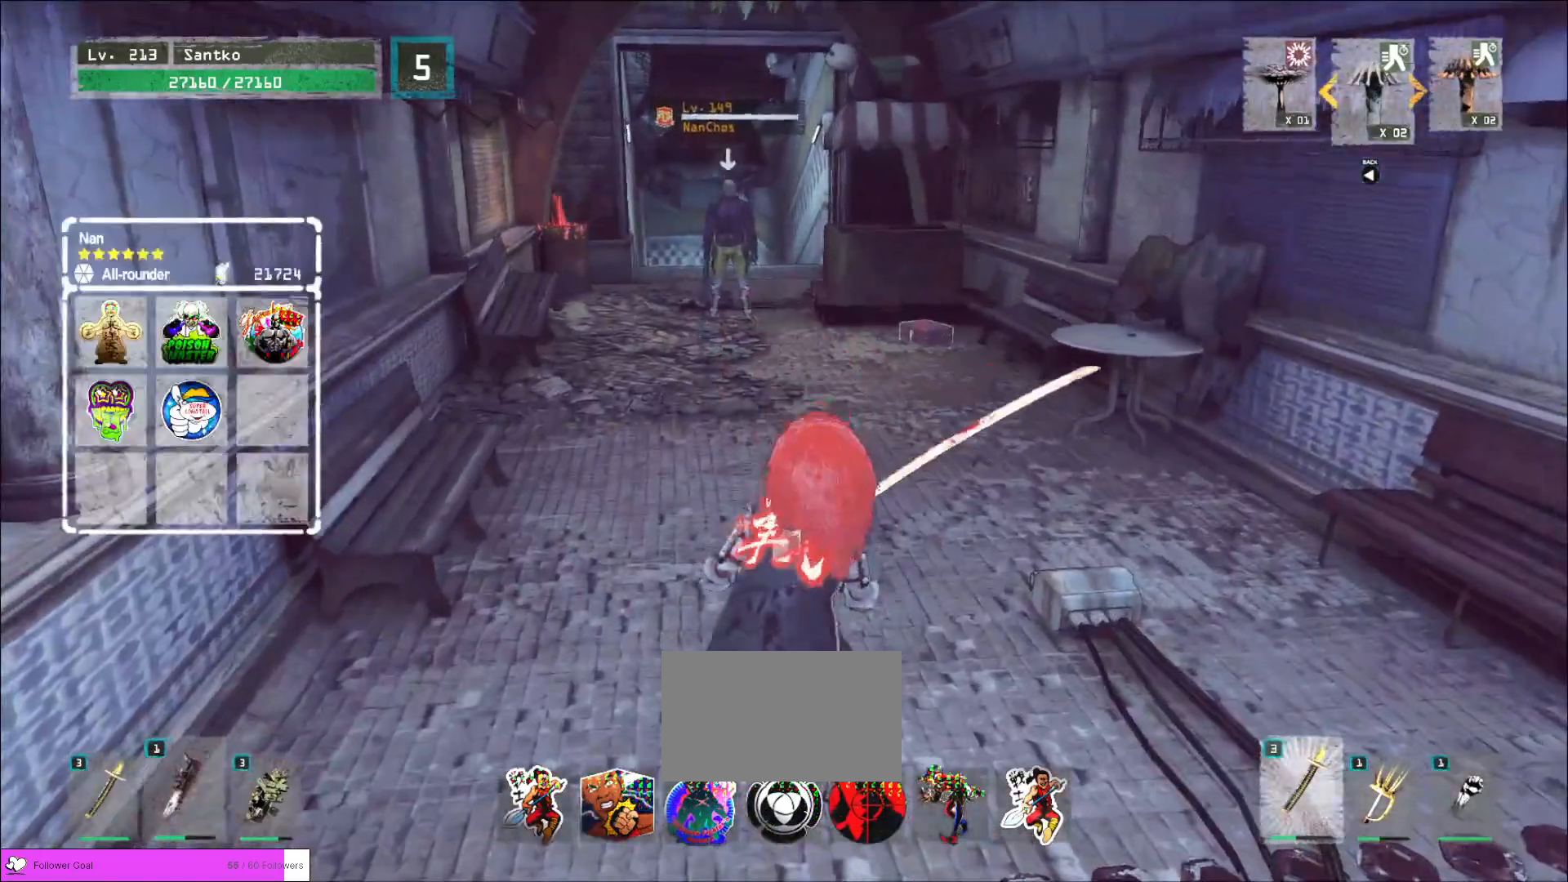
{"keys": ["w"], "mouse": [], "events": []}
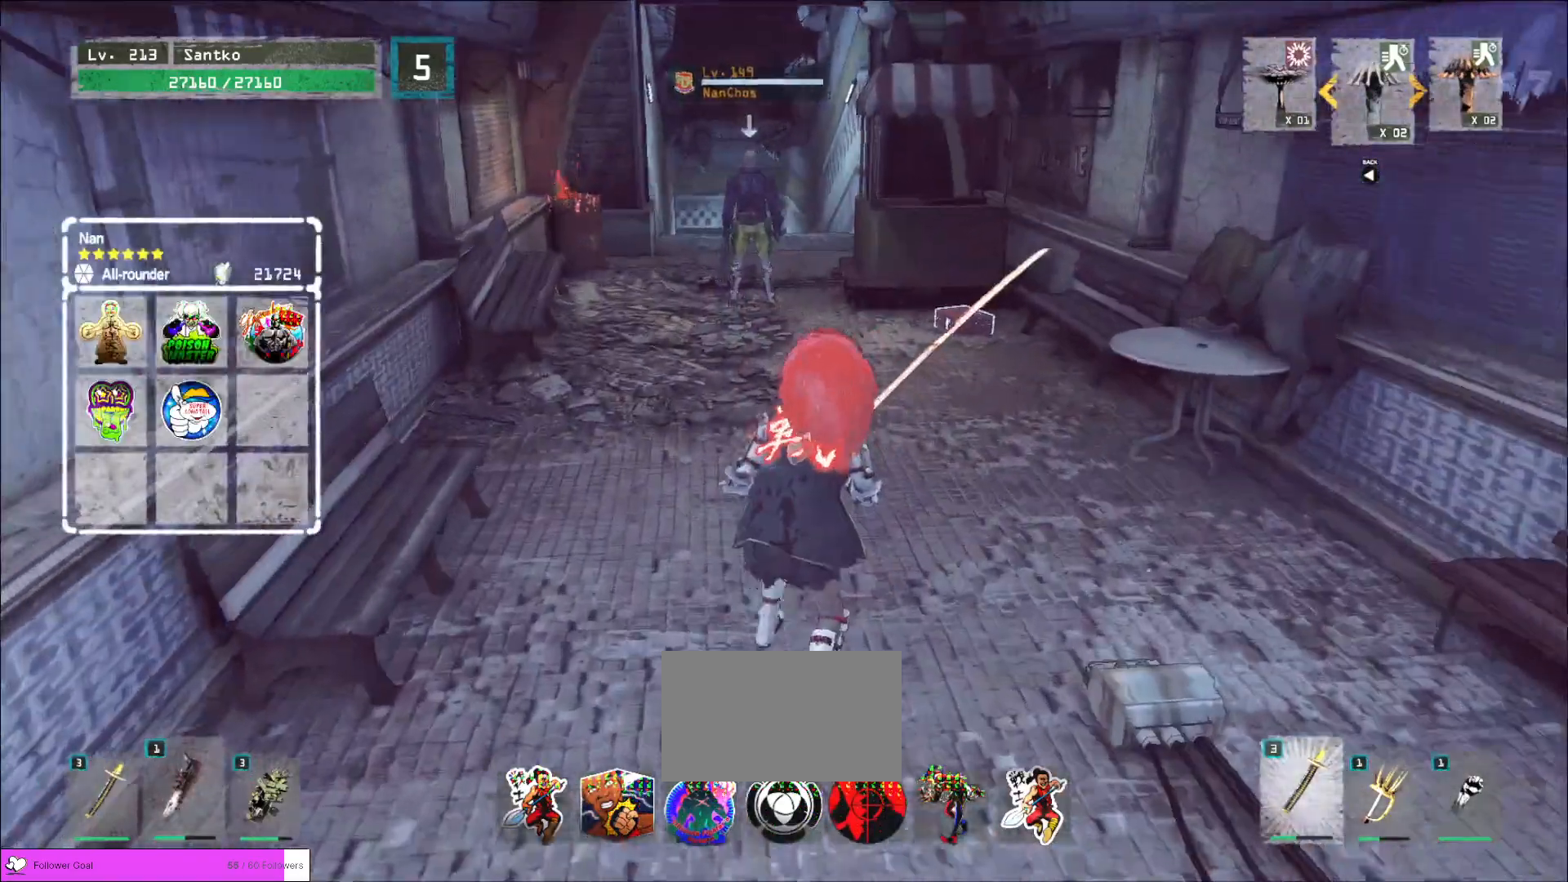
{"keys": ["w"], "mouse": [], "events": []}
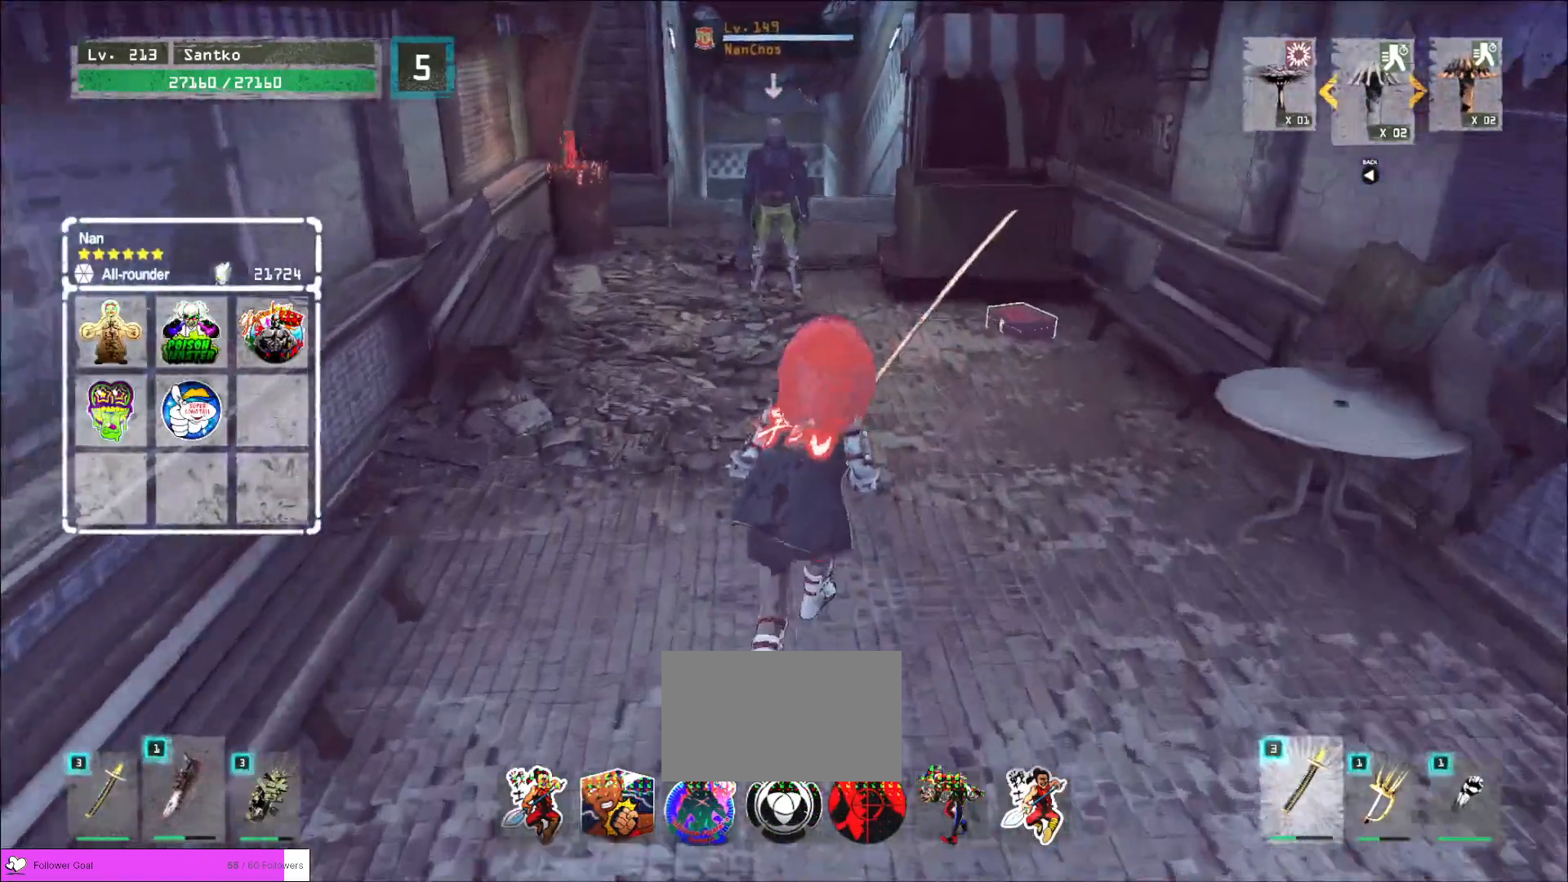
{"keys": ["w"], "mouse": [], "events": []}
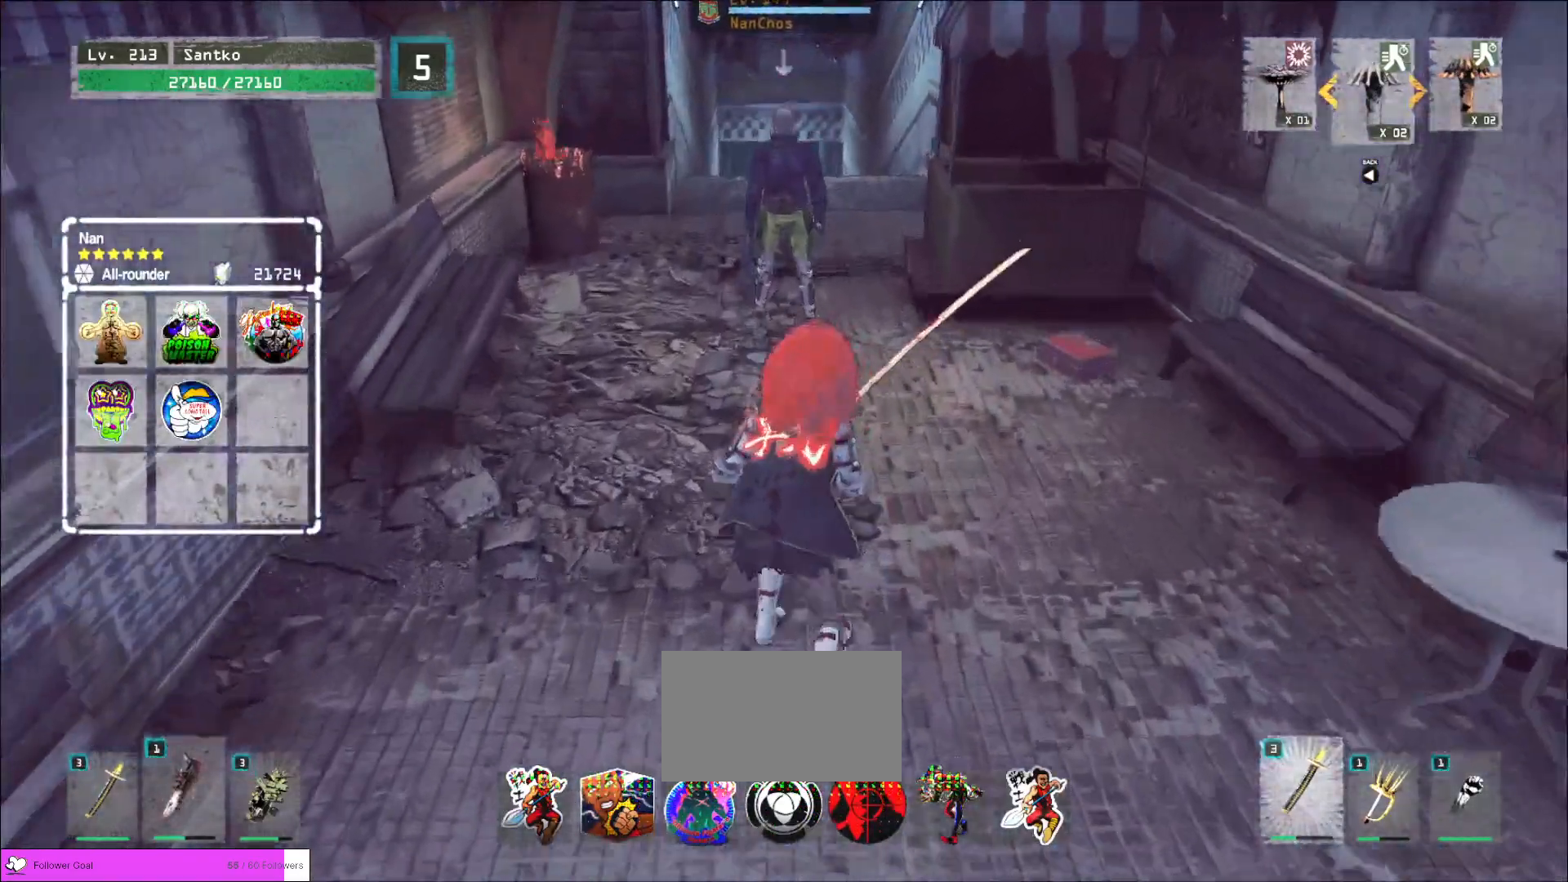
{"keys": ["w"], "mouse": ["left"], "events": [[440, "mouse_left", "down"]]}
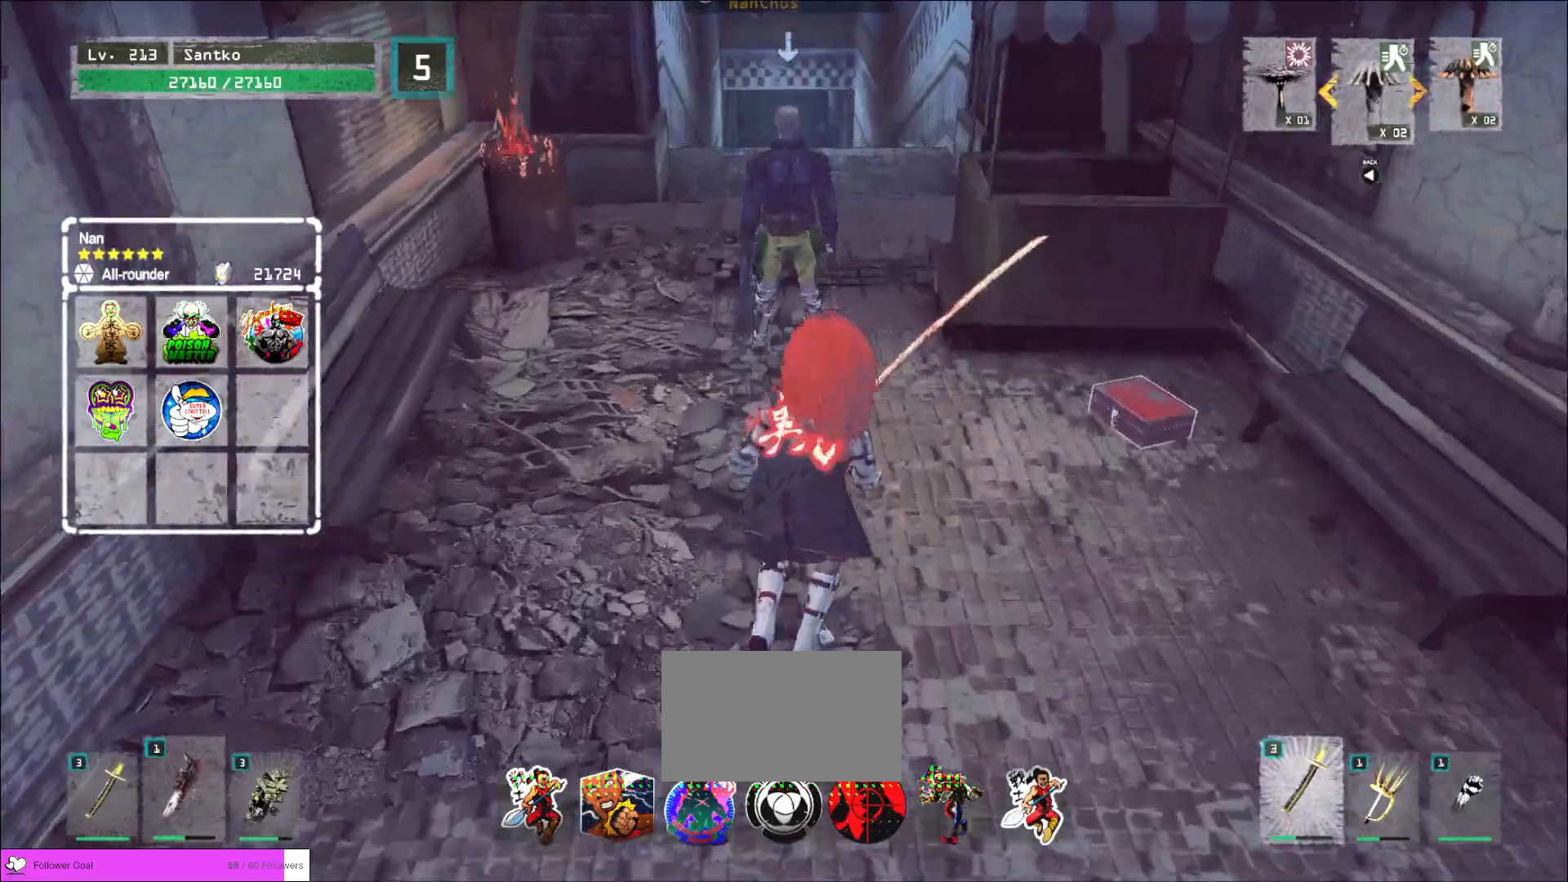
{"keys": ["w"], "mouse": [], "events": [[40, "mouse_left", "up"]]}
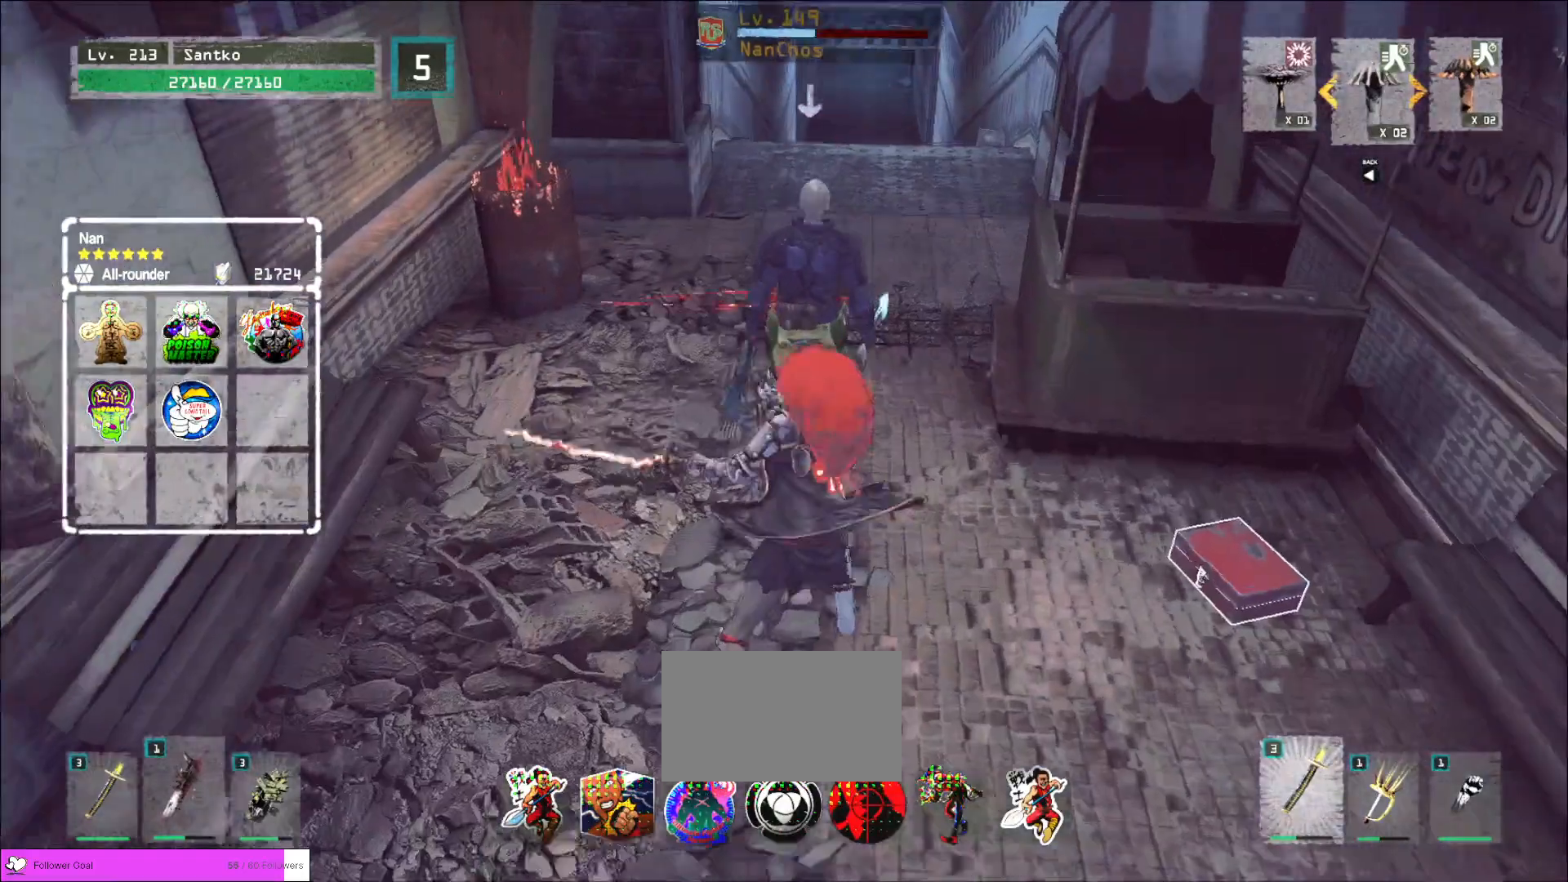
{"keys": ["w"], "mouse": [], "events": []}
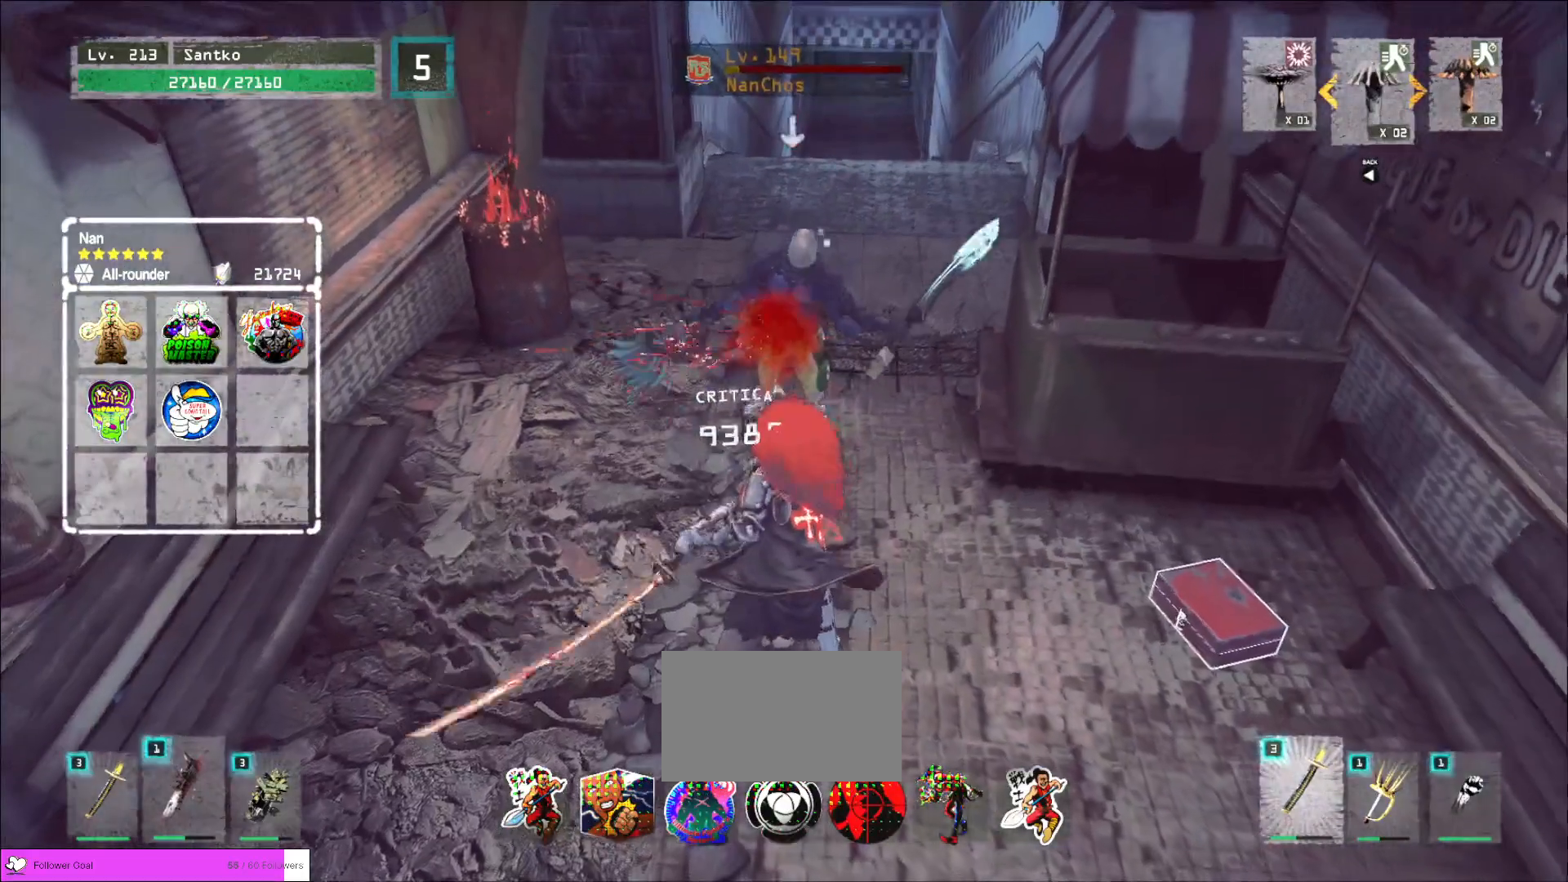
{"keys": ["w"], "mouse": [], "events": []}
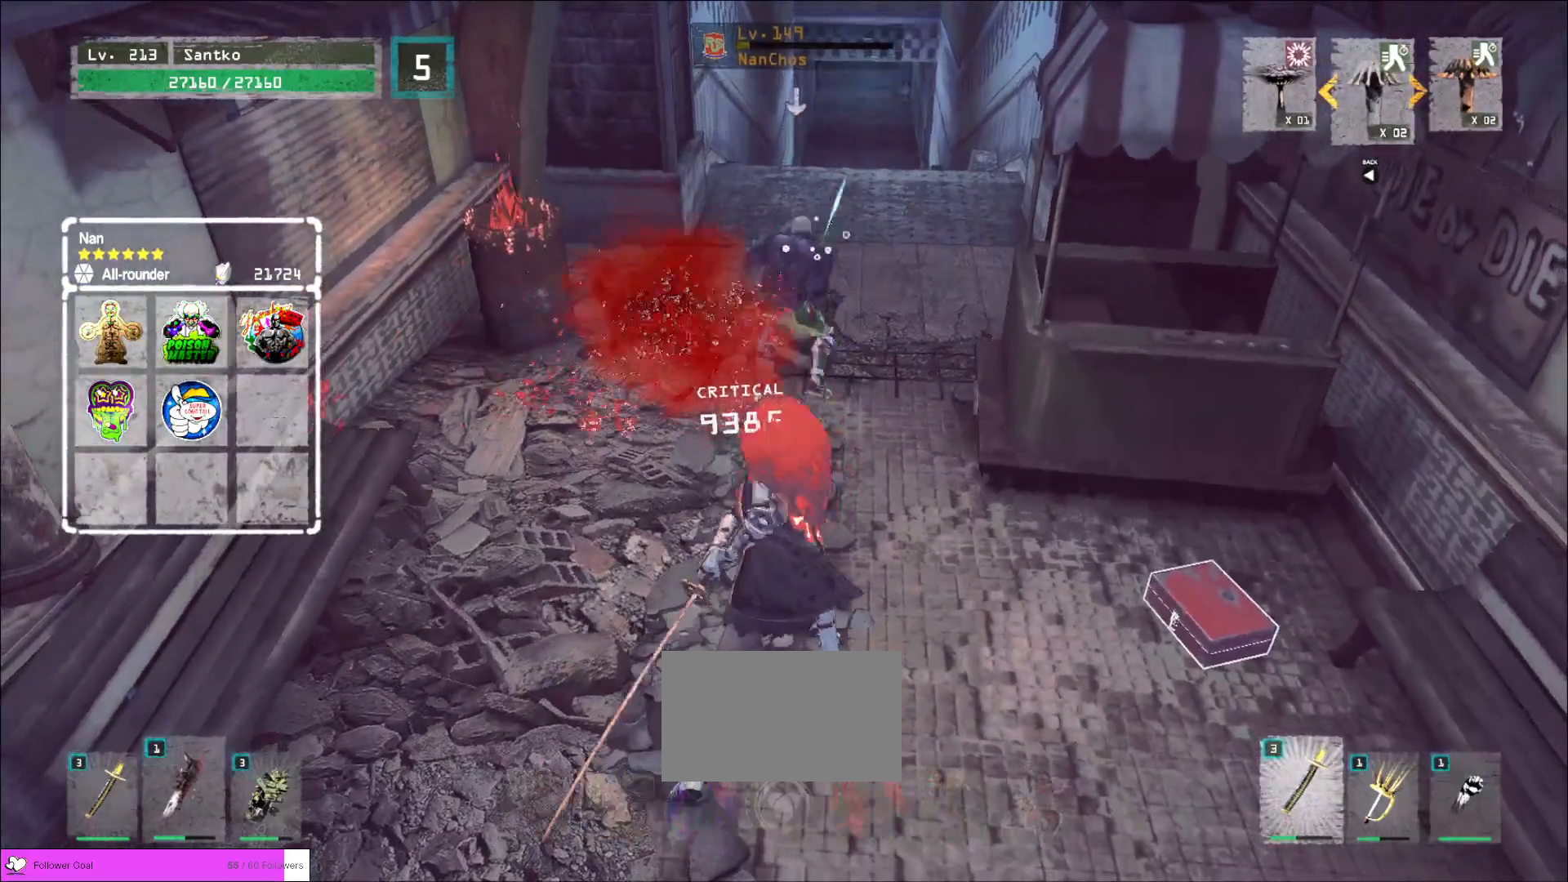
{"keys": ["w"], "mouse": [], "events": [[240, "1", "down"], [320, "1", "up"]]}
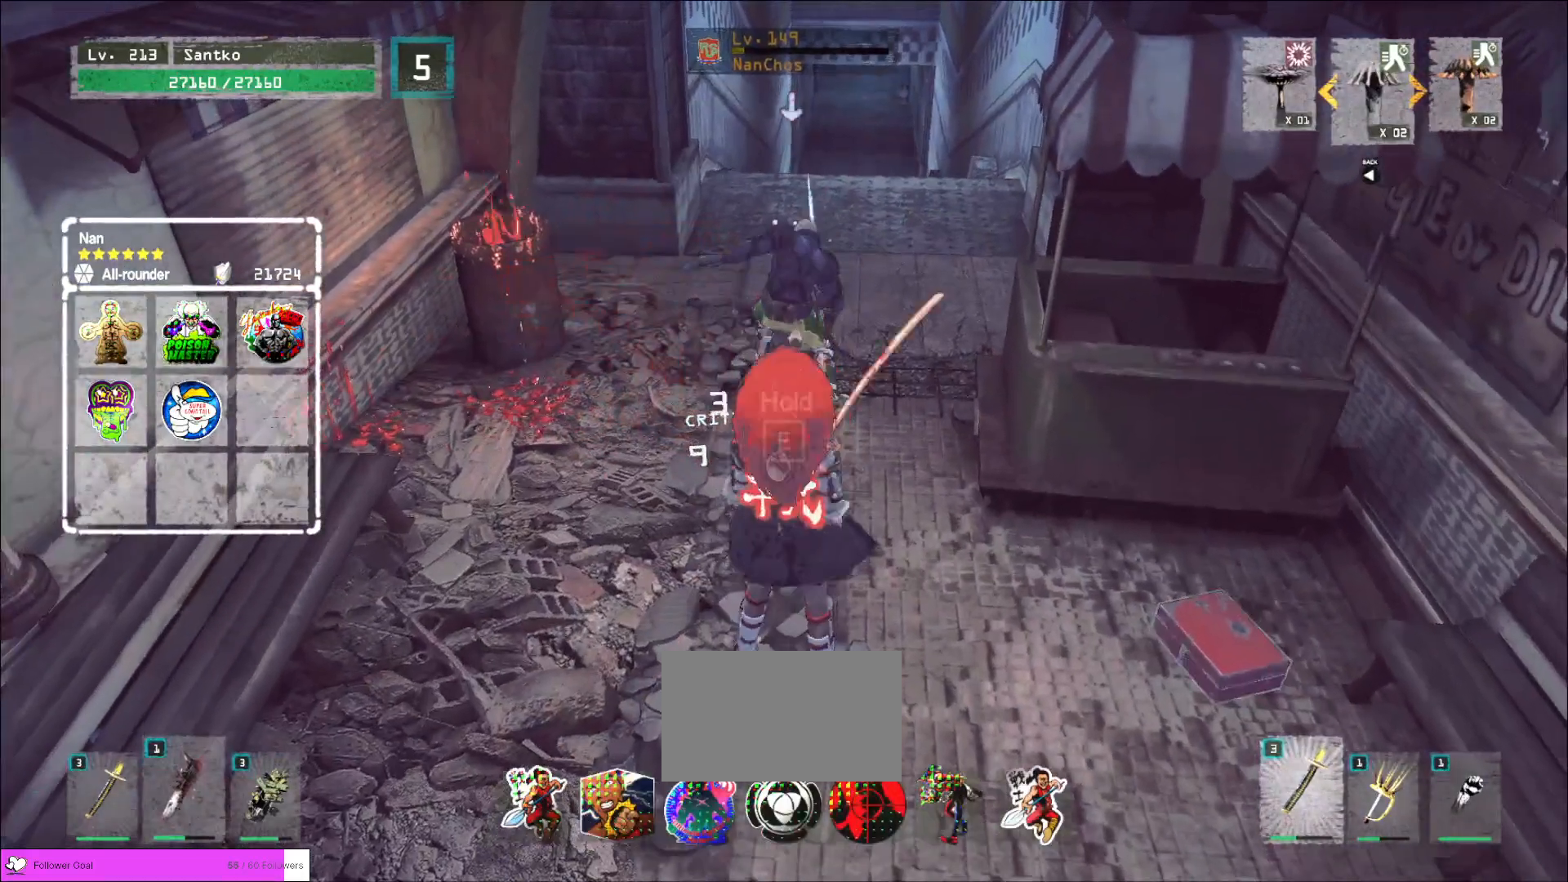
{"keys": ["e", "w"], "mouse": ["left"], "events": [[320, "e", "down"], [480, "mouse_left", "down"]]}
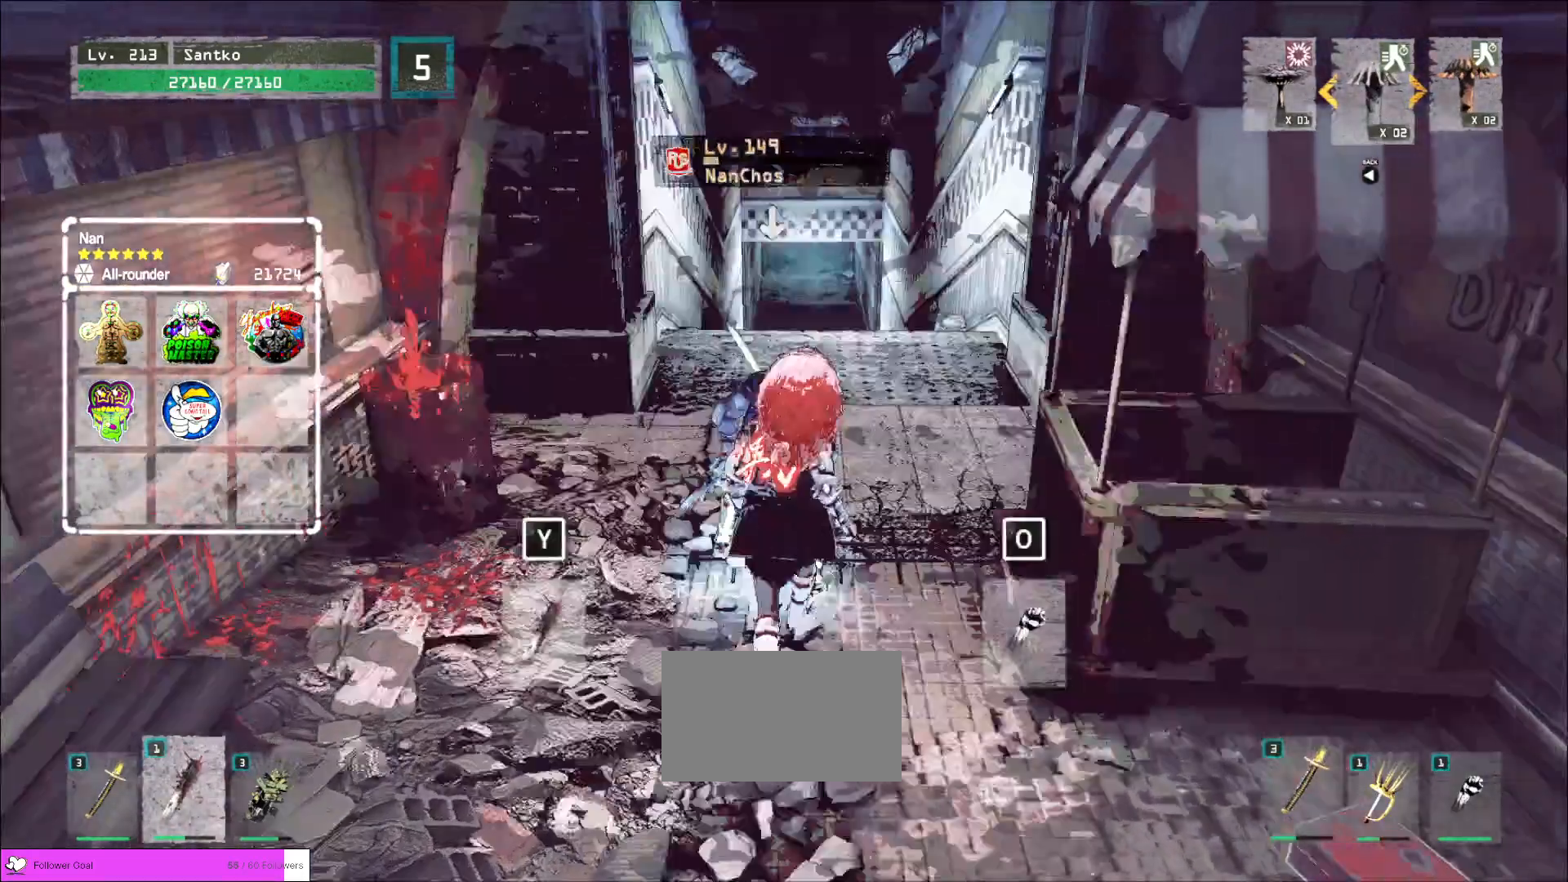
{"keys": [], "mouse": [], "events": [[40, "mouse_left", "up"], [160, "e", "up"], [200, "w", "up"]]}
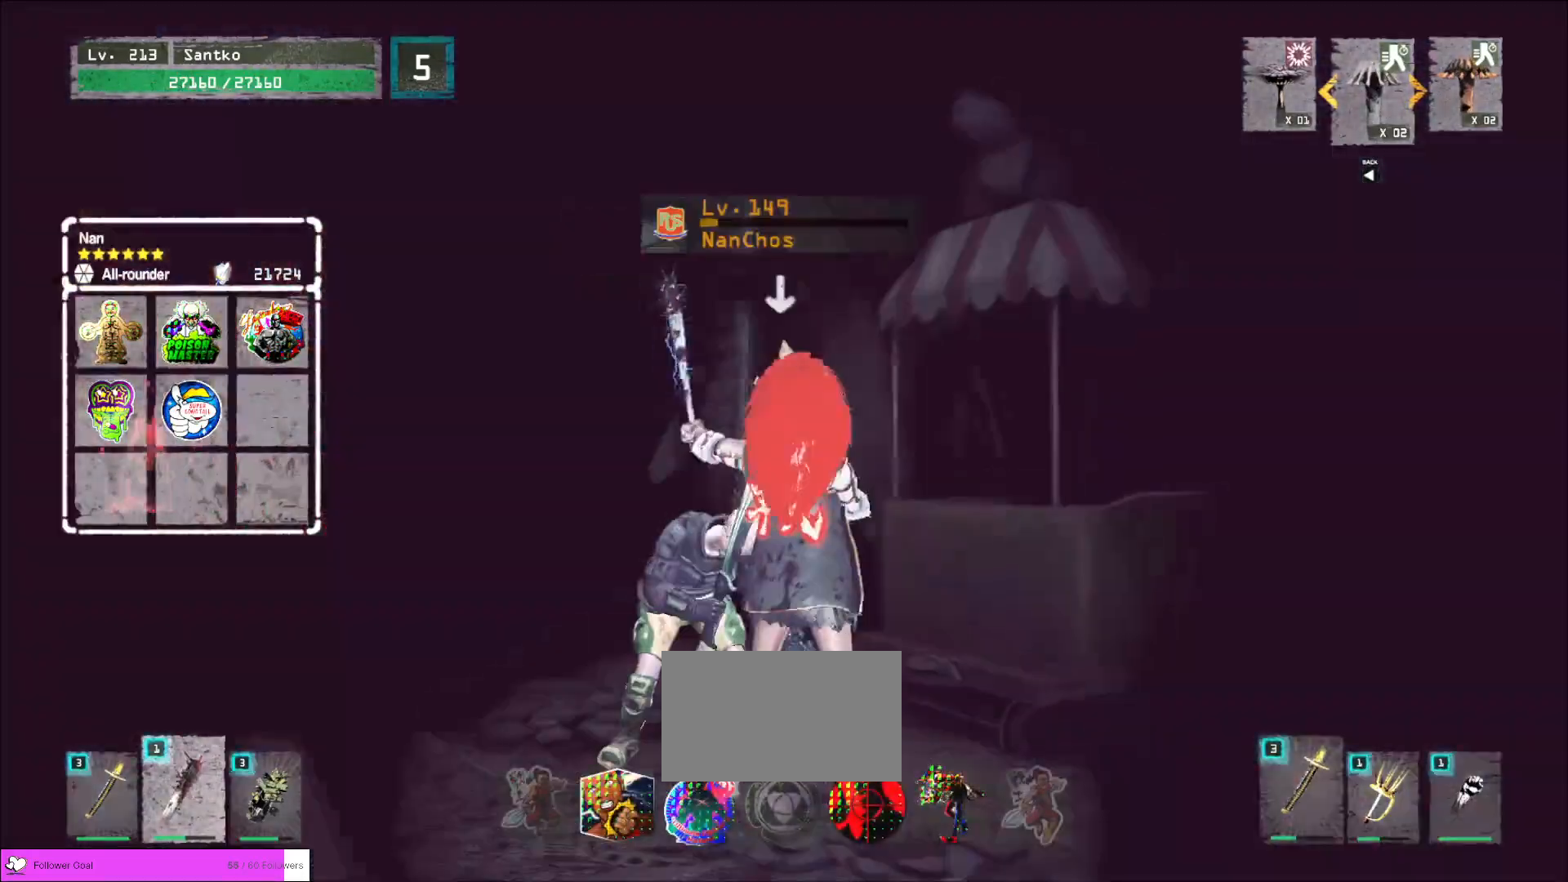
{"keys": [], "mouse": [], "events": []}
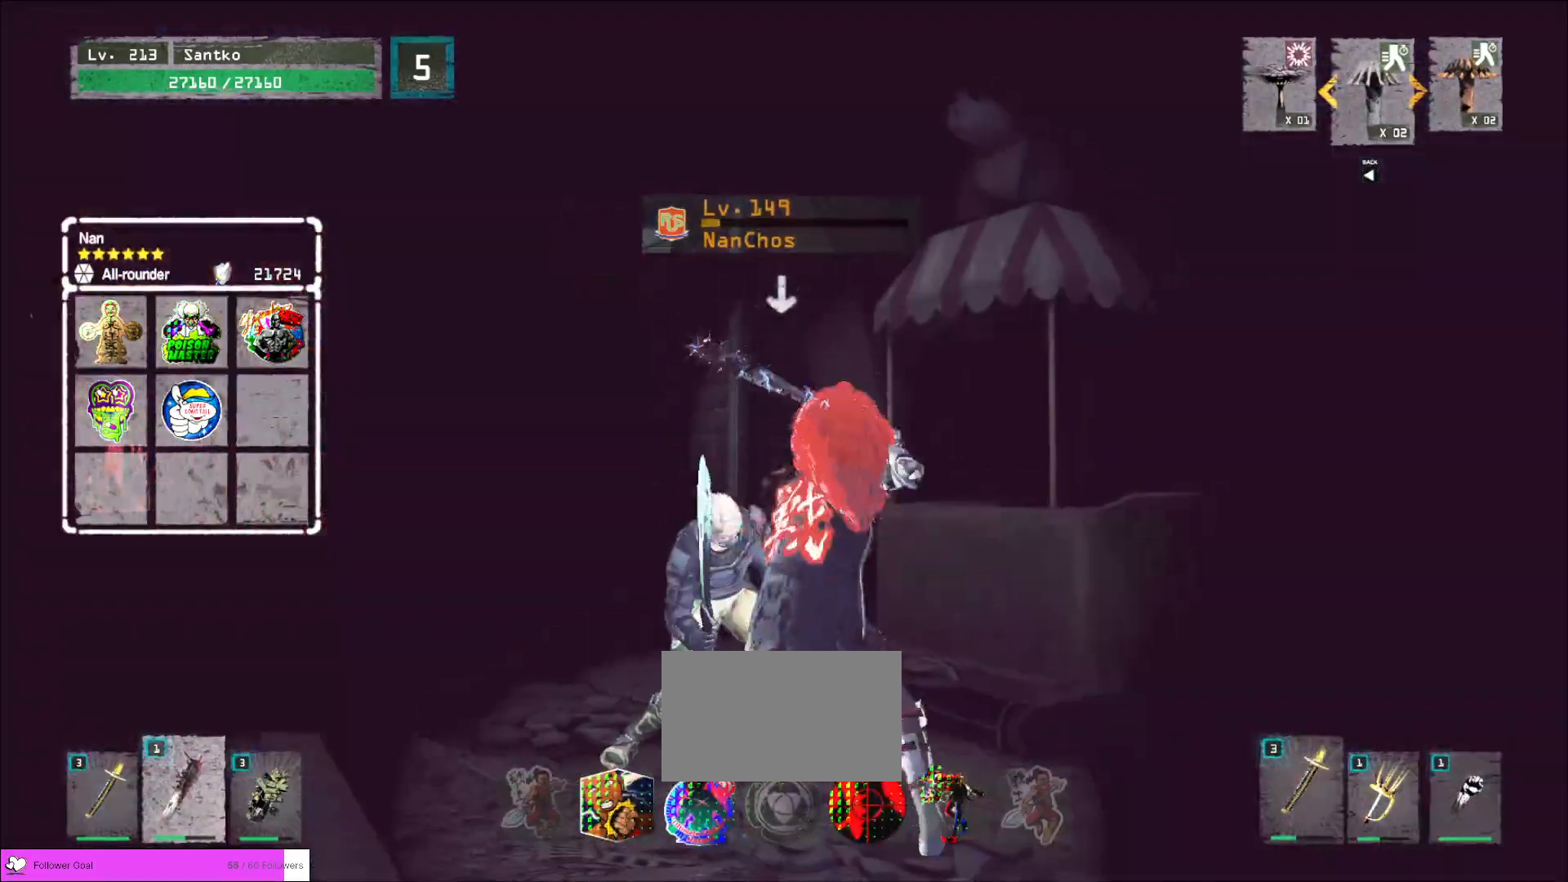
{"keys": [], "mouse": [], "events": []}
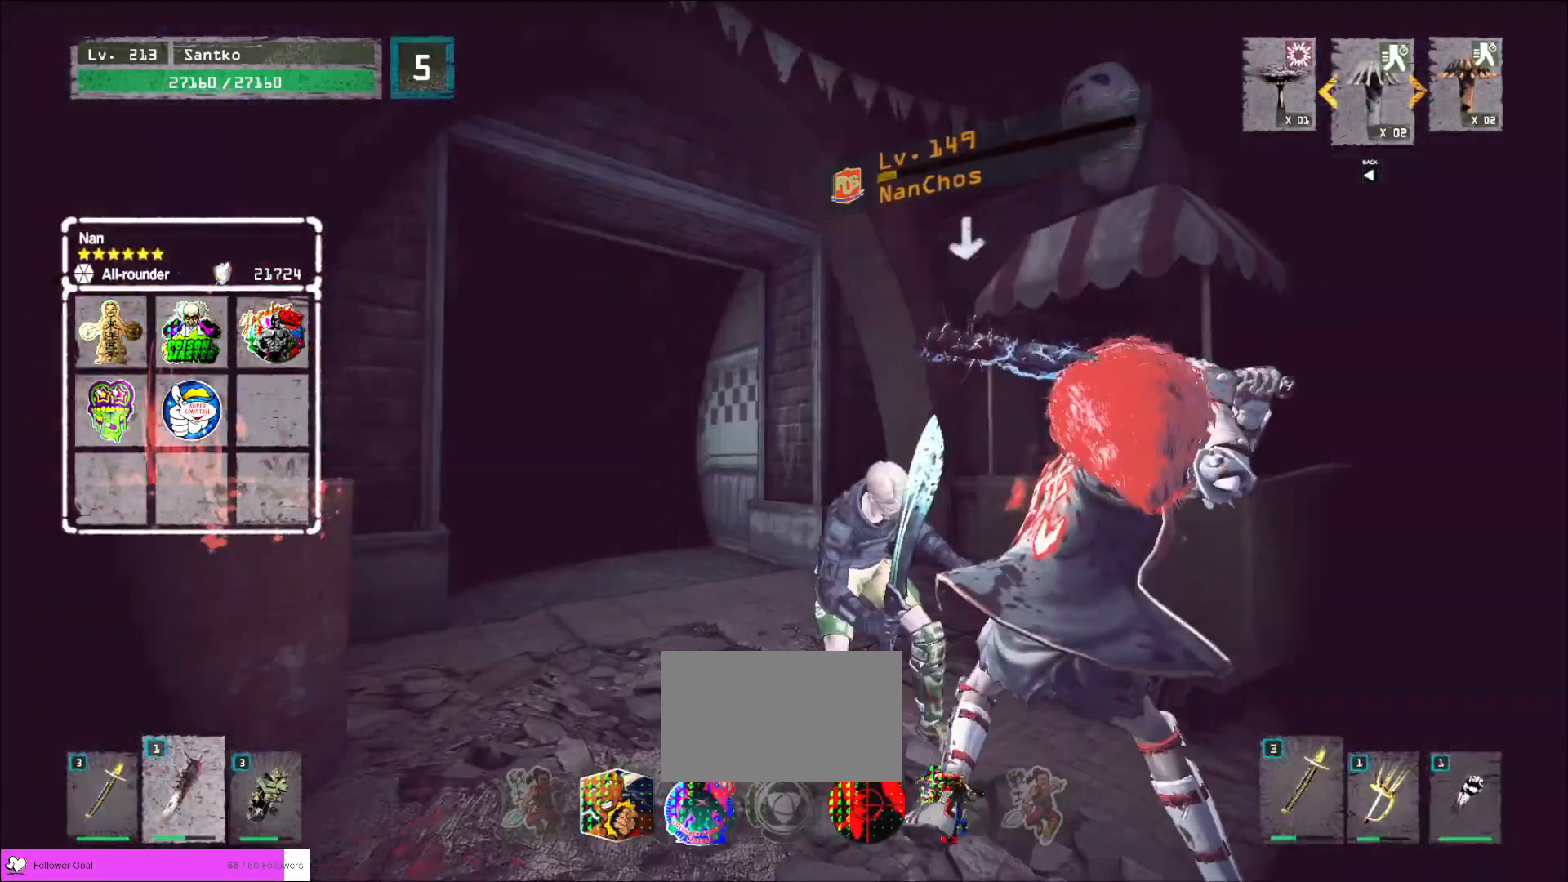
{"keys": [], "mouse": [], "events": []}
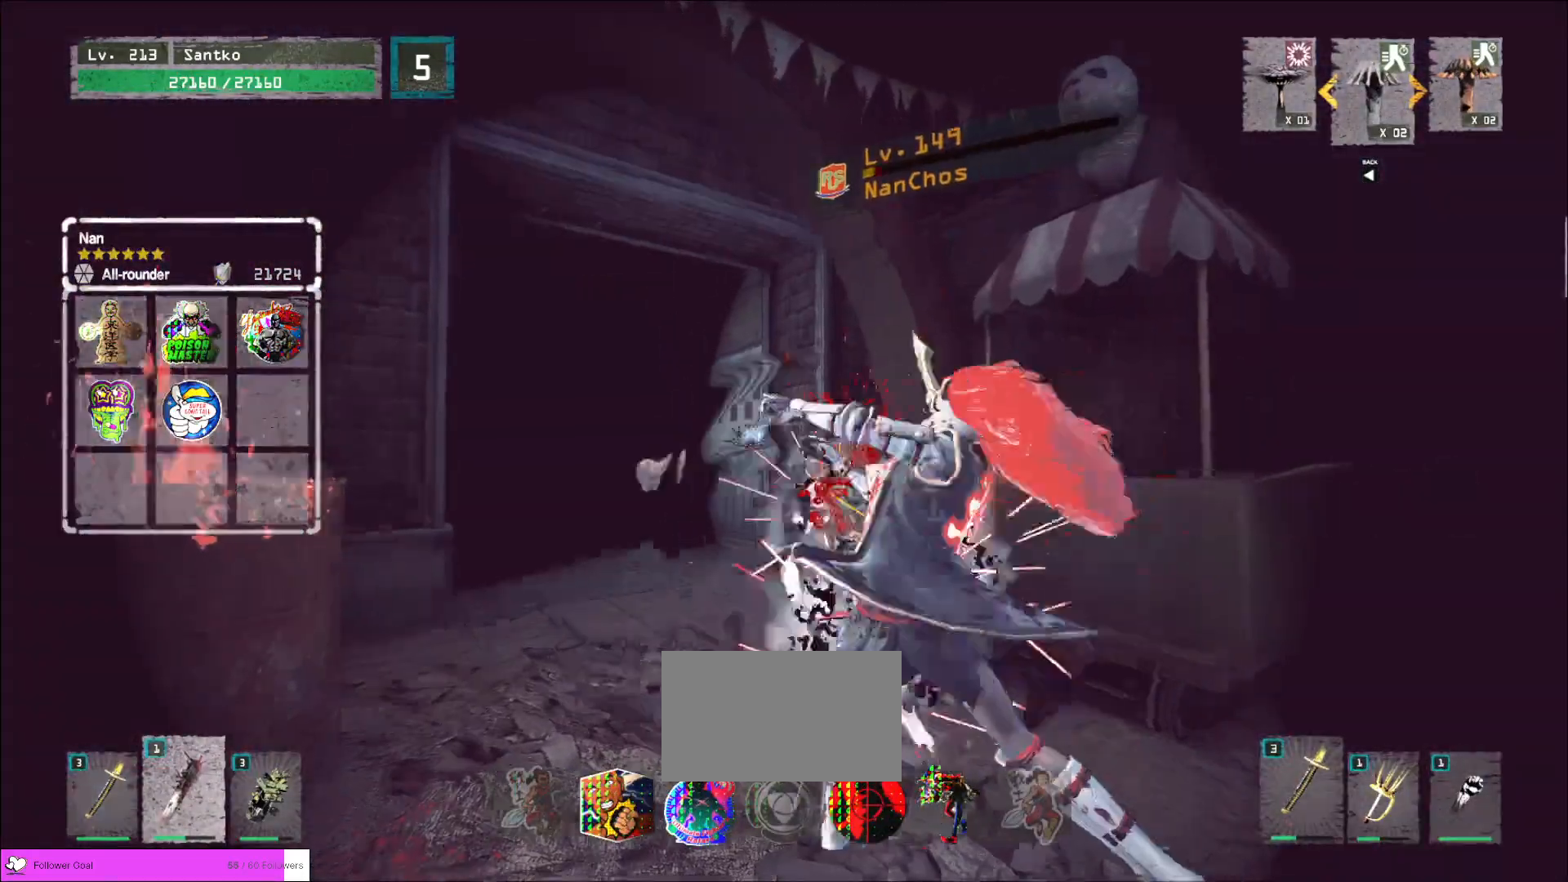
{"keys": [], "mouse": [], "events": []}
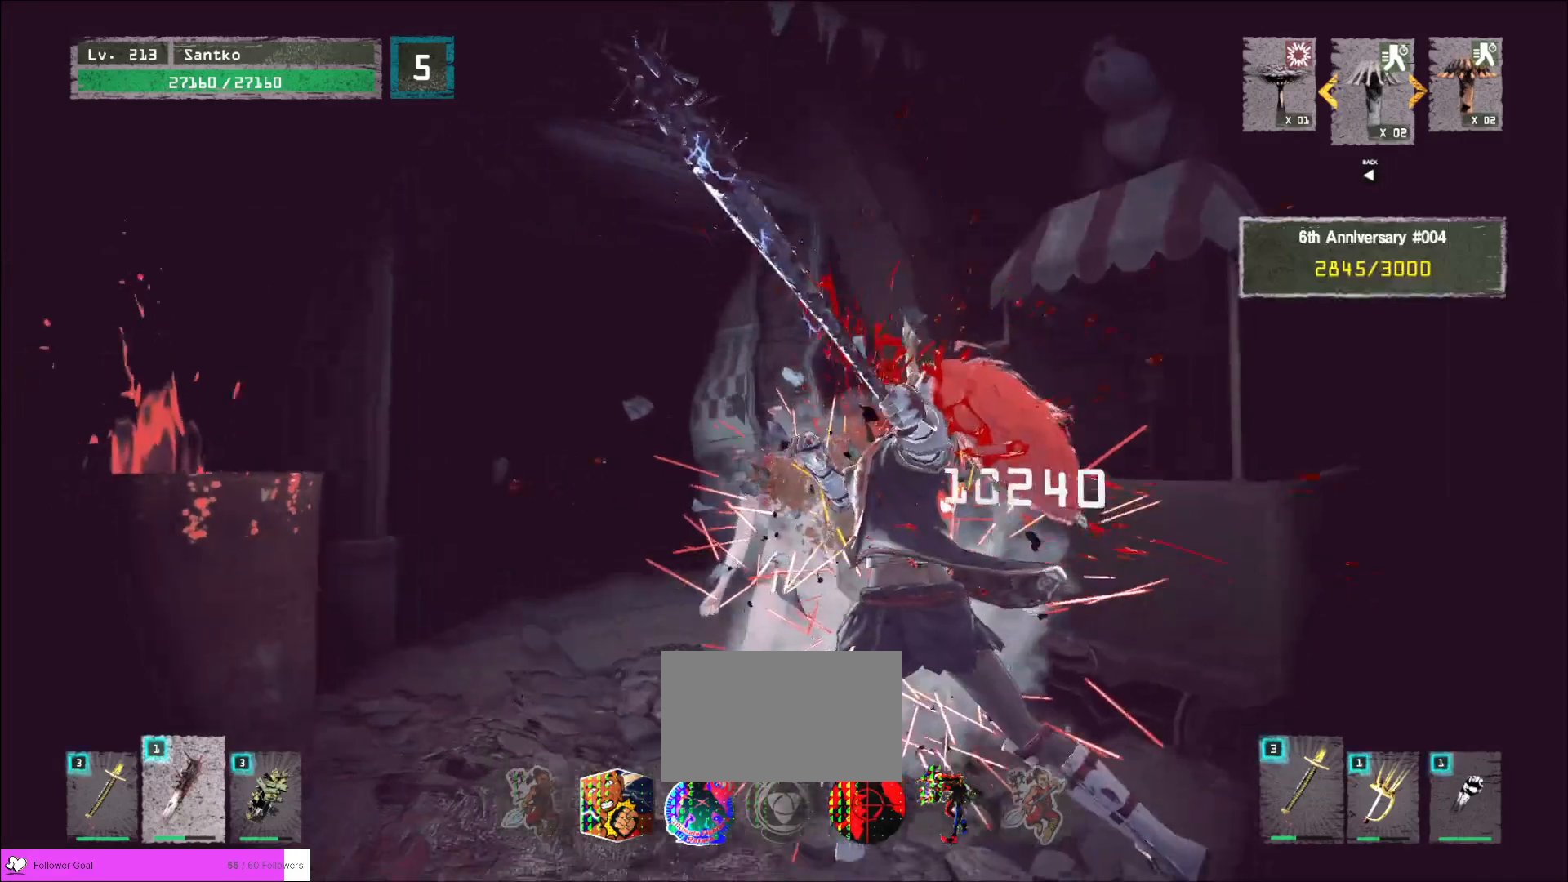
{"keys": [], "mouse": [], "events": []}
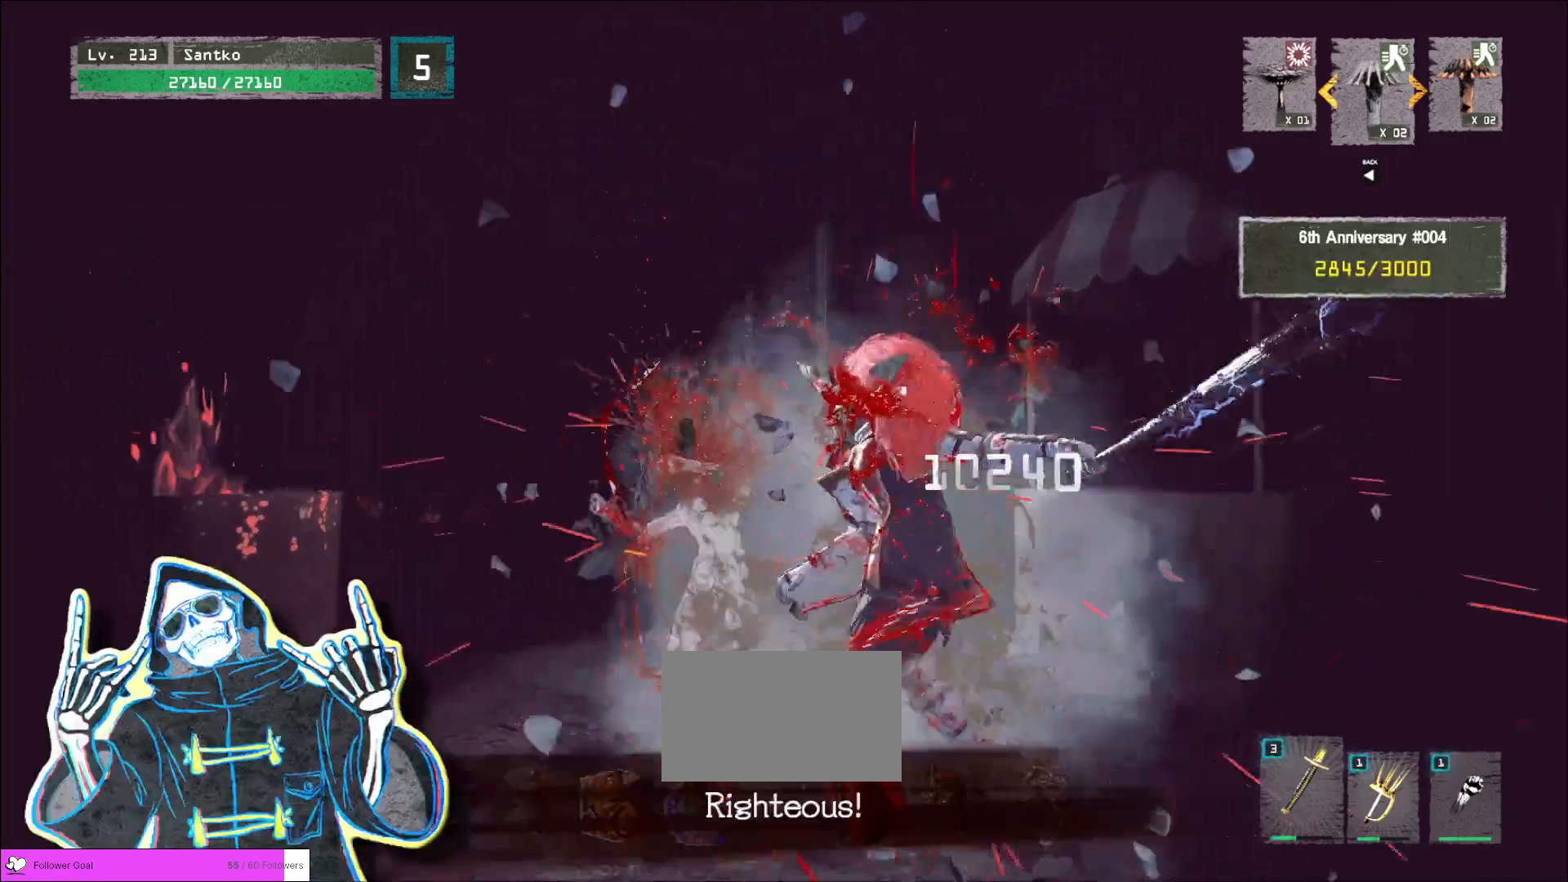
{"keys": [], "mouse": [], "events": []}
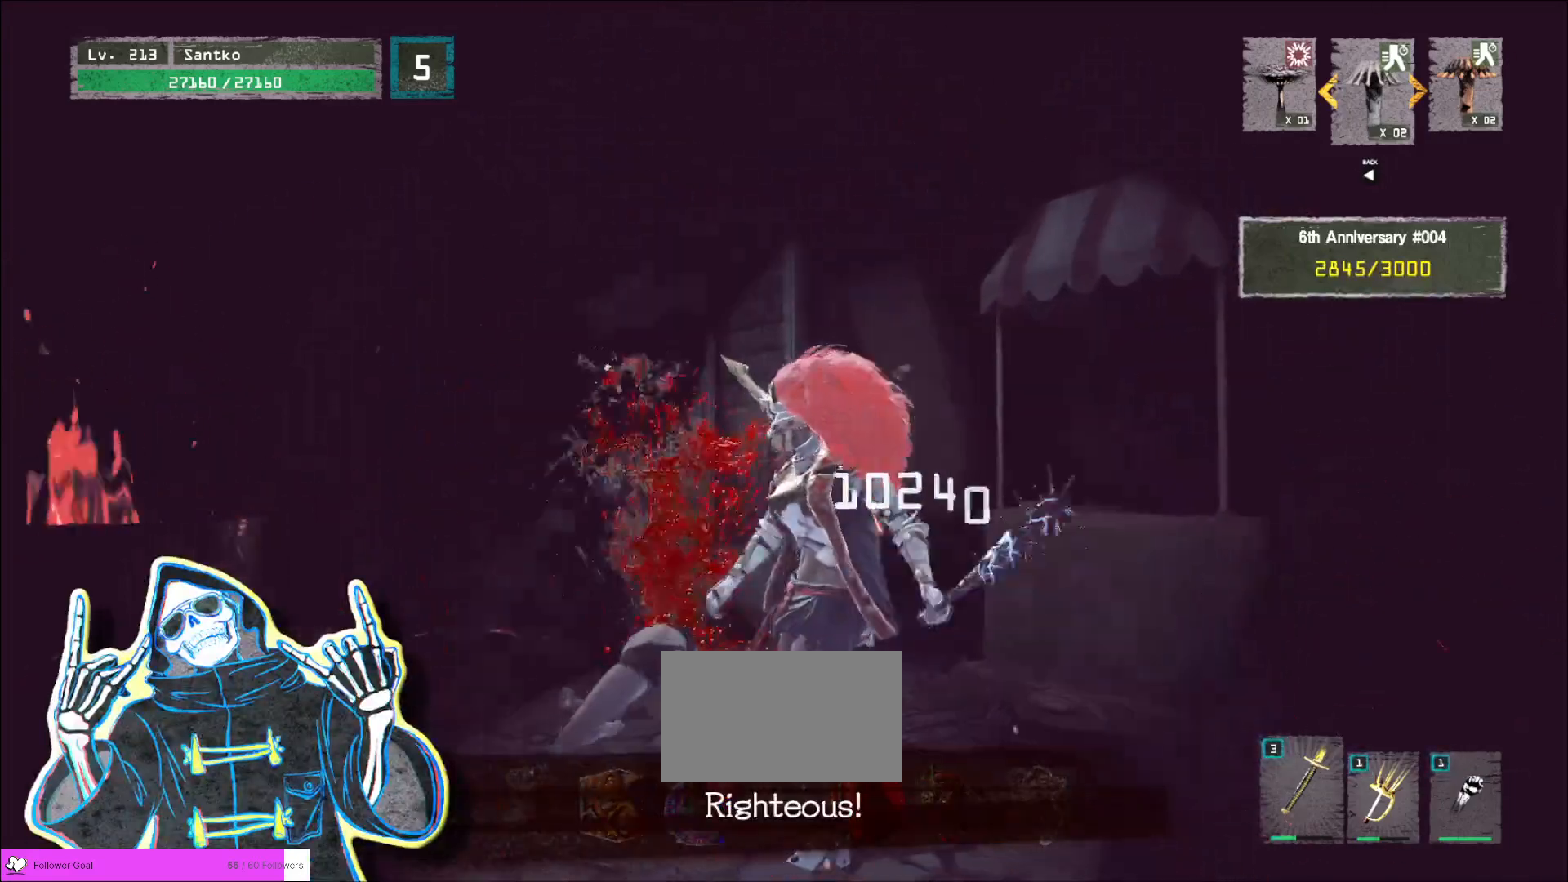
{"keys": [], "mouse": [], "events": []}
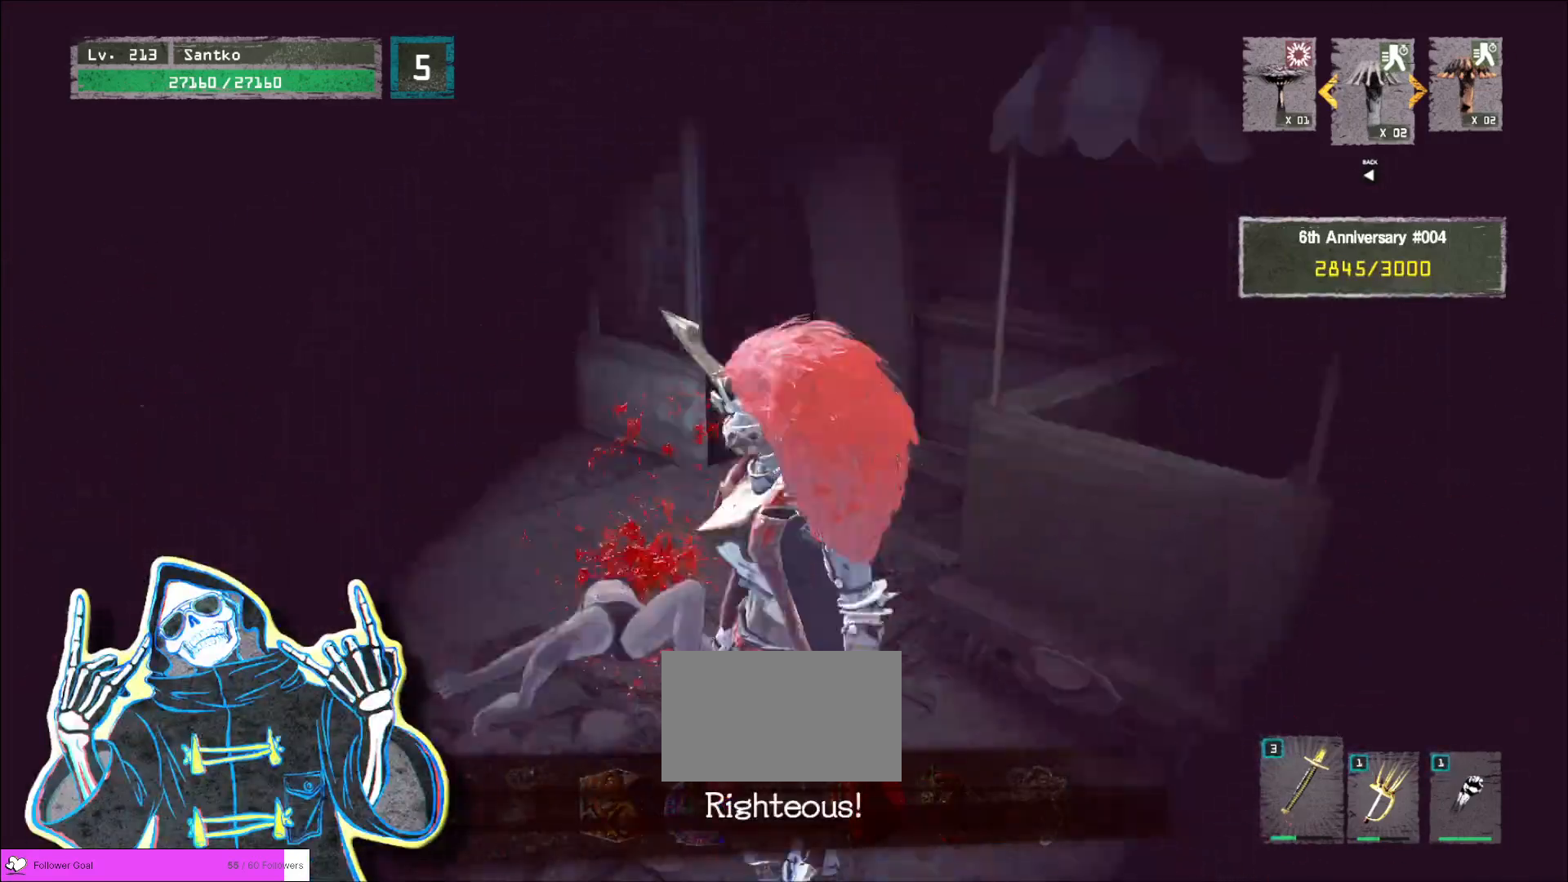
{"keys": ["2", "d"], "mouse": [], "events": [[120, "d", "down"], [400, "2", "down"]]}
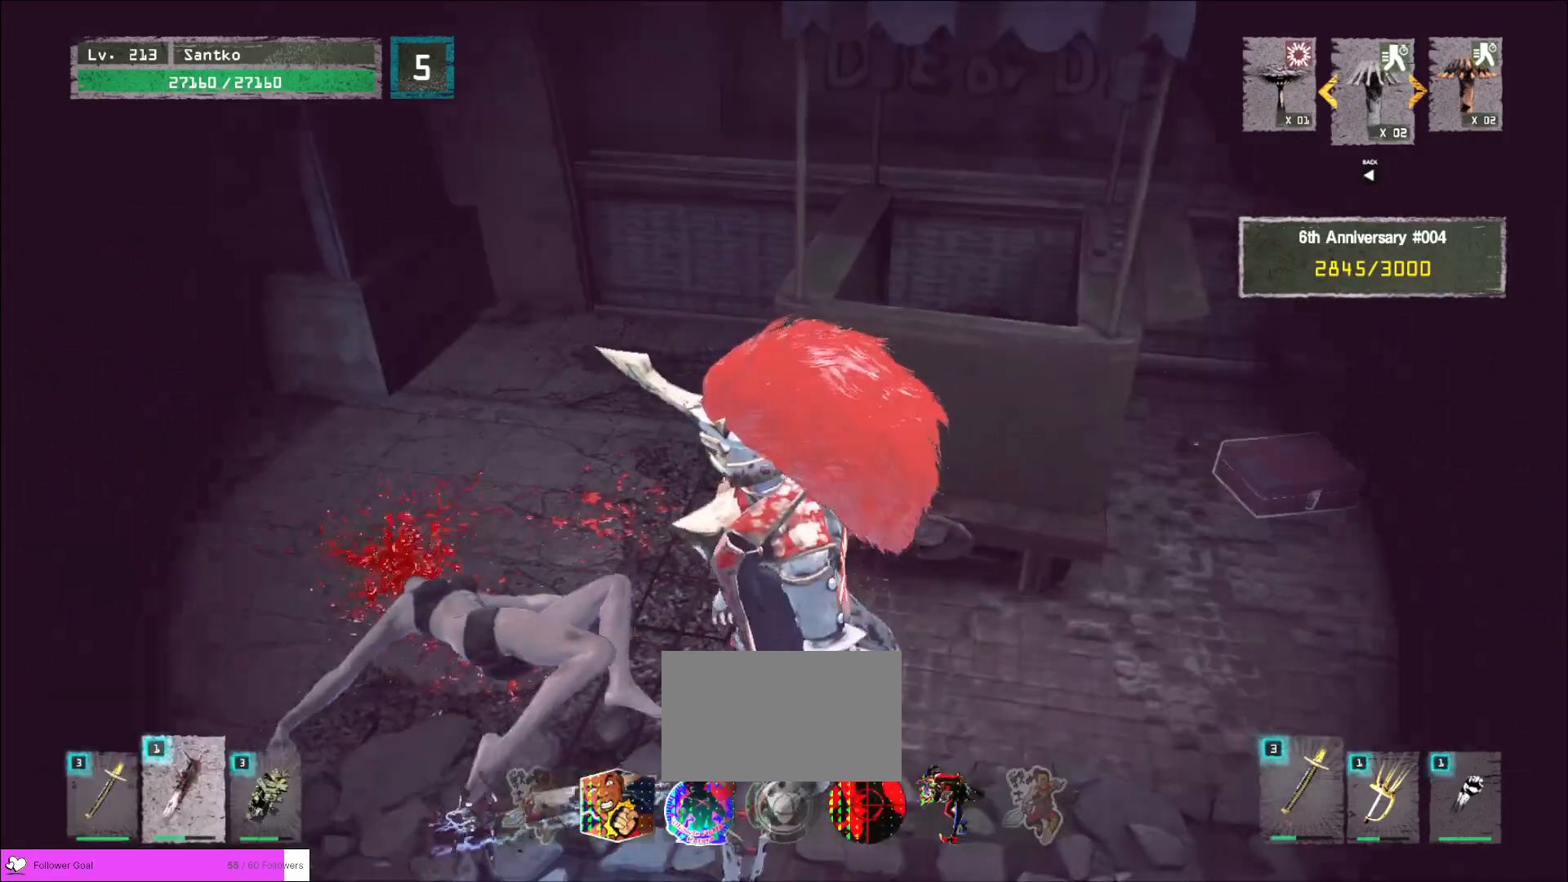
{"keys": ["d", "w"], "mouse": [], "events": [[40, "2", "up"], [440, "w", "down"]]}
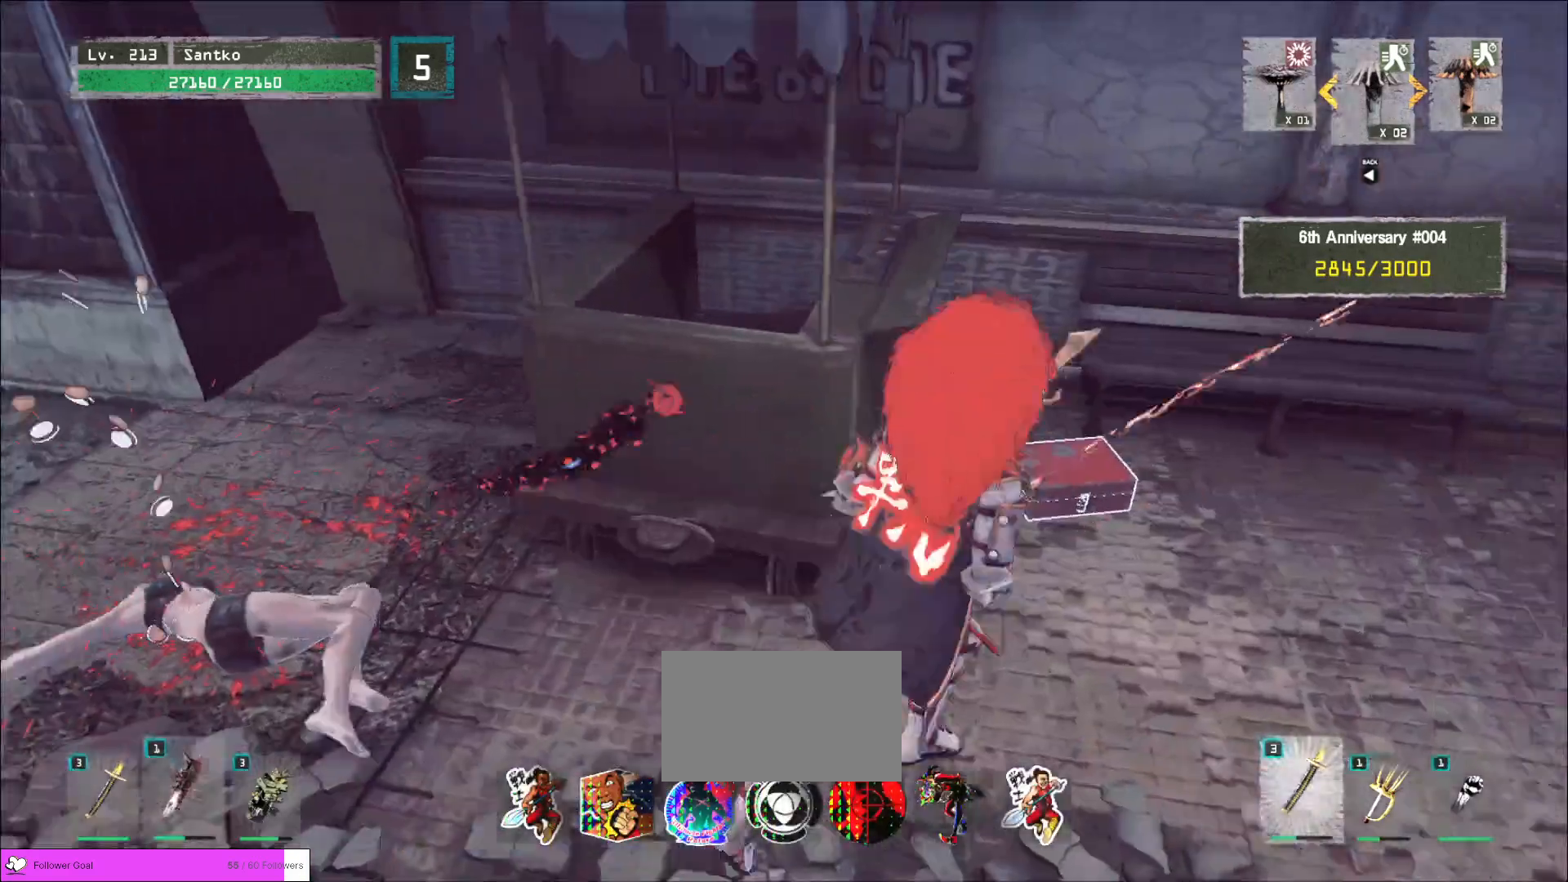
{"keys": [], "mouse": [], "events": [[160, "d", "up"], [240, "w", "up"], [320, "f", "down"], [360, "f", "up"]]}
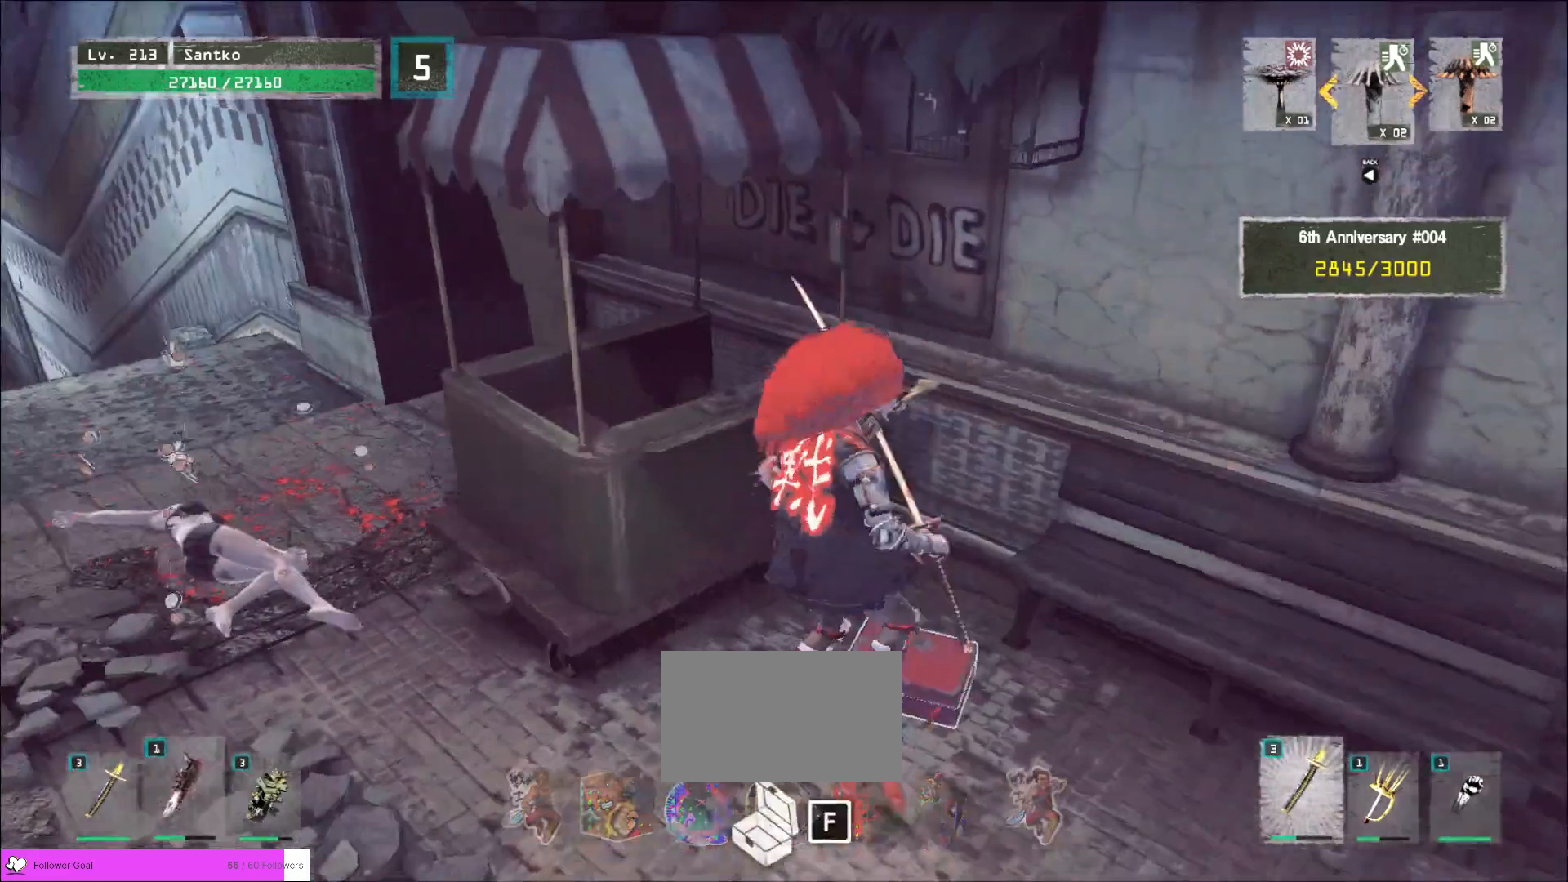
{"keys": [], "mouse": [], "events": []}
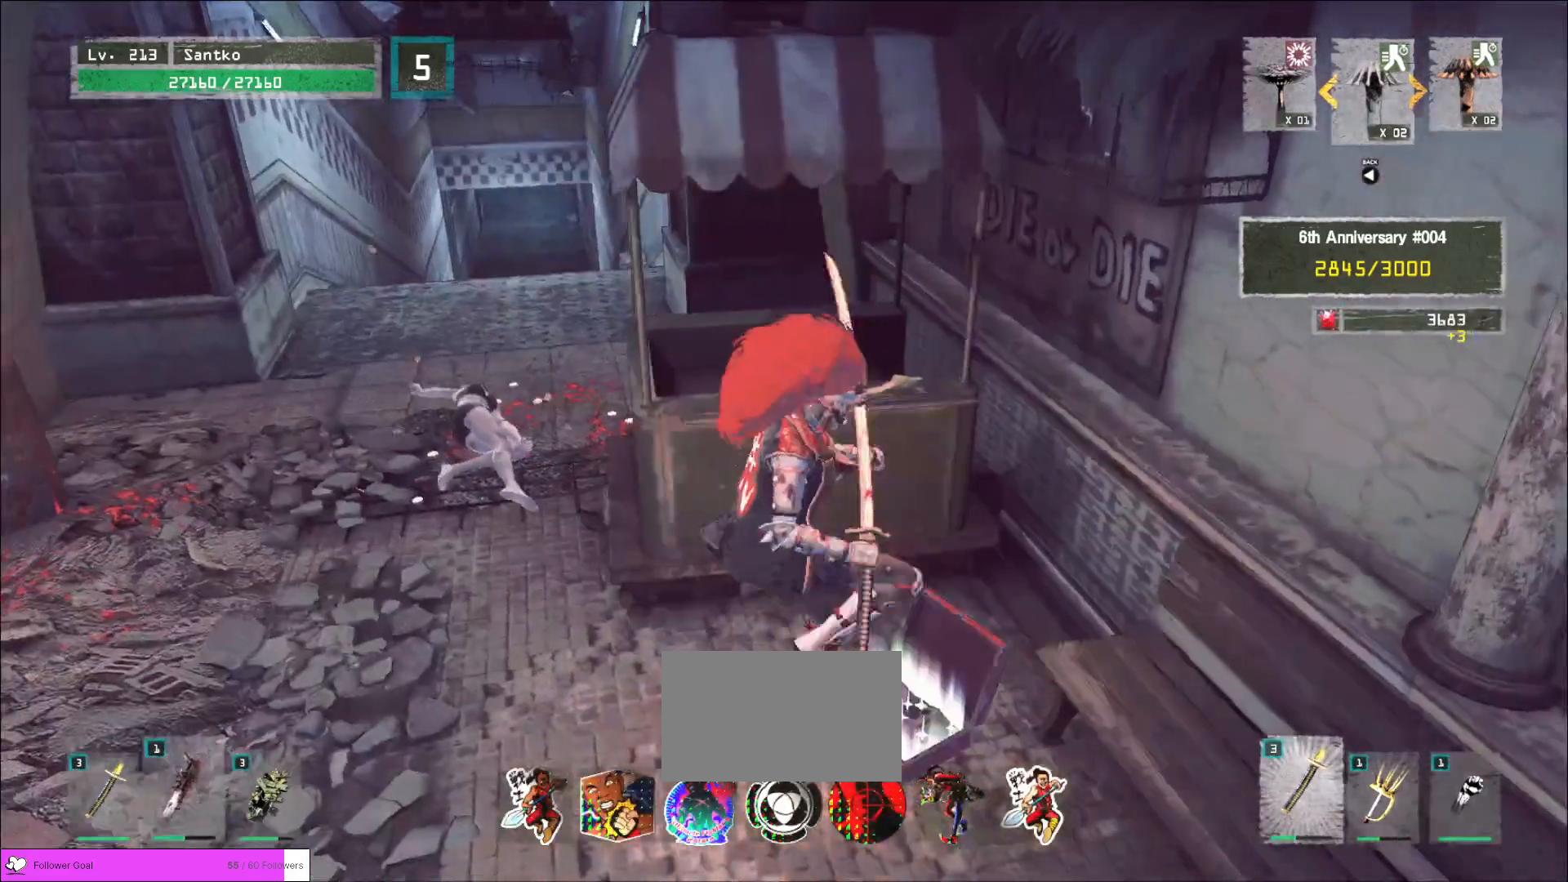
{"keys": [], "mouse": [], "events": []}
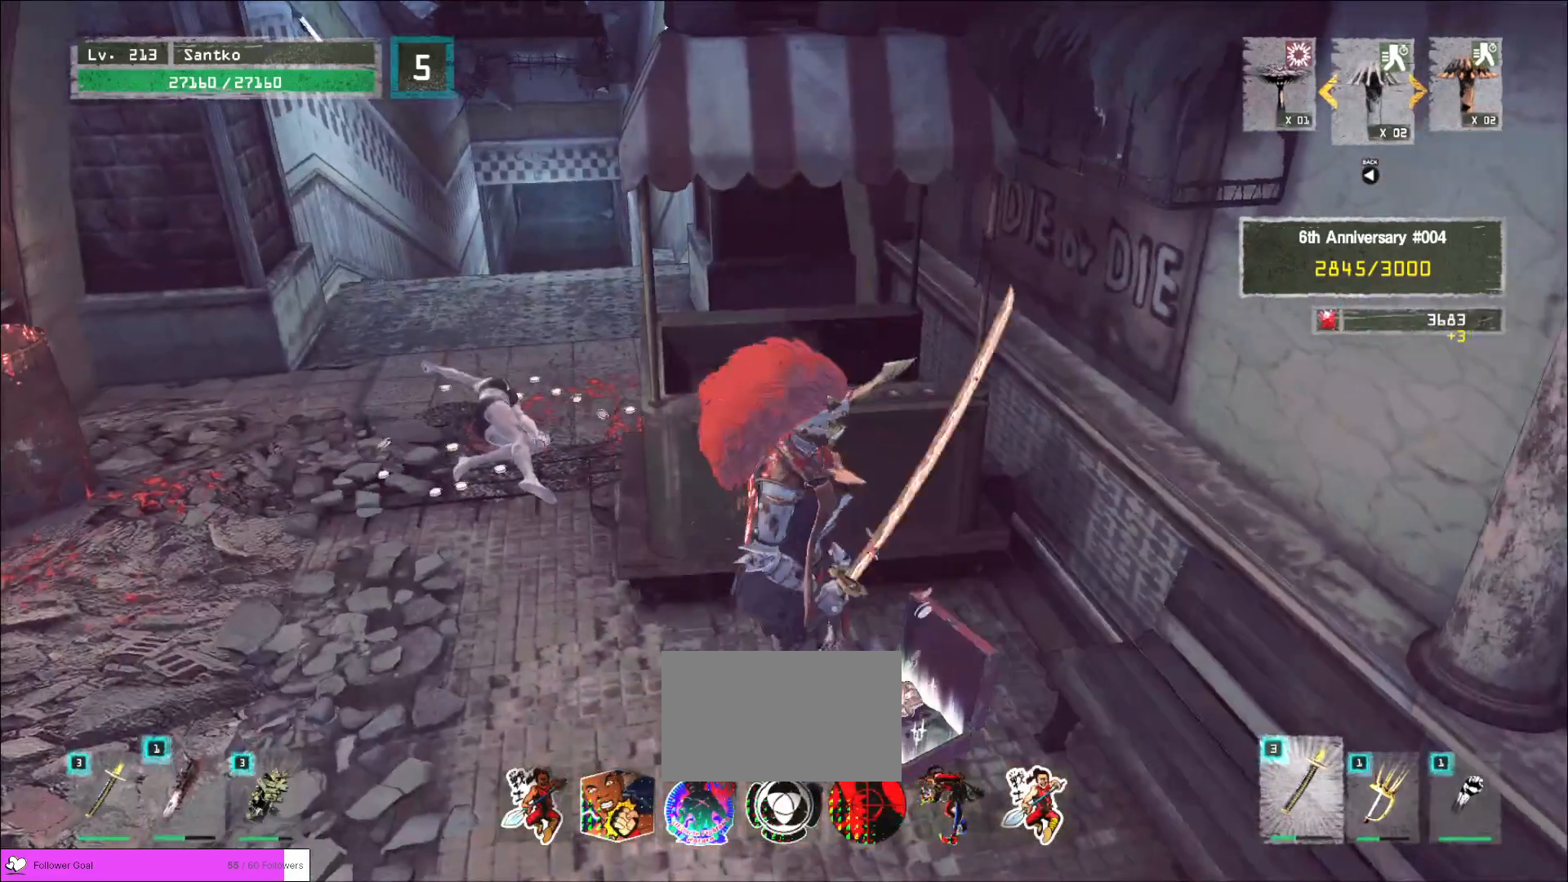
{"keys": [], "mouse": [], "events": []}
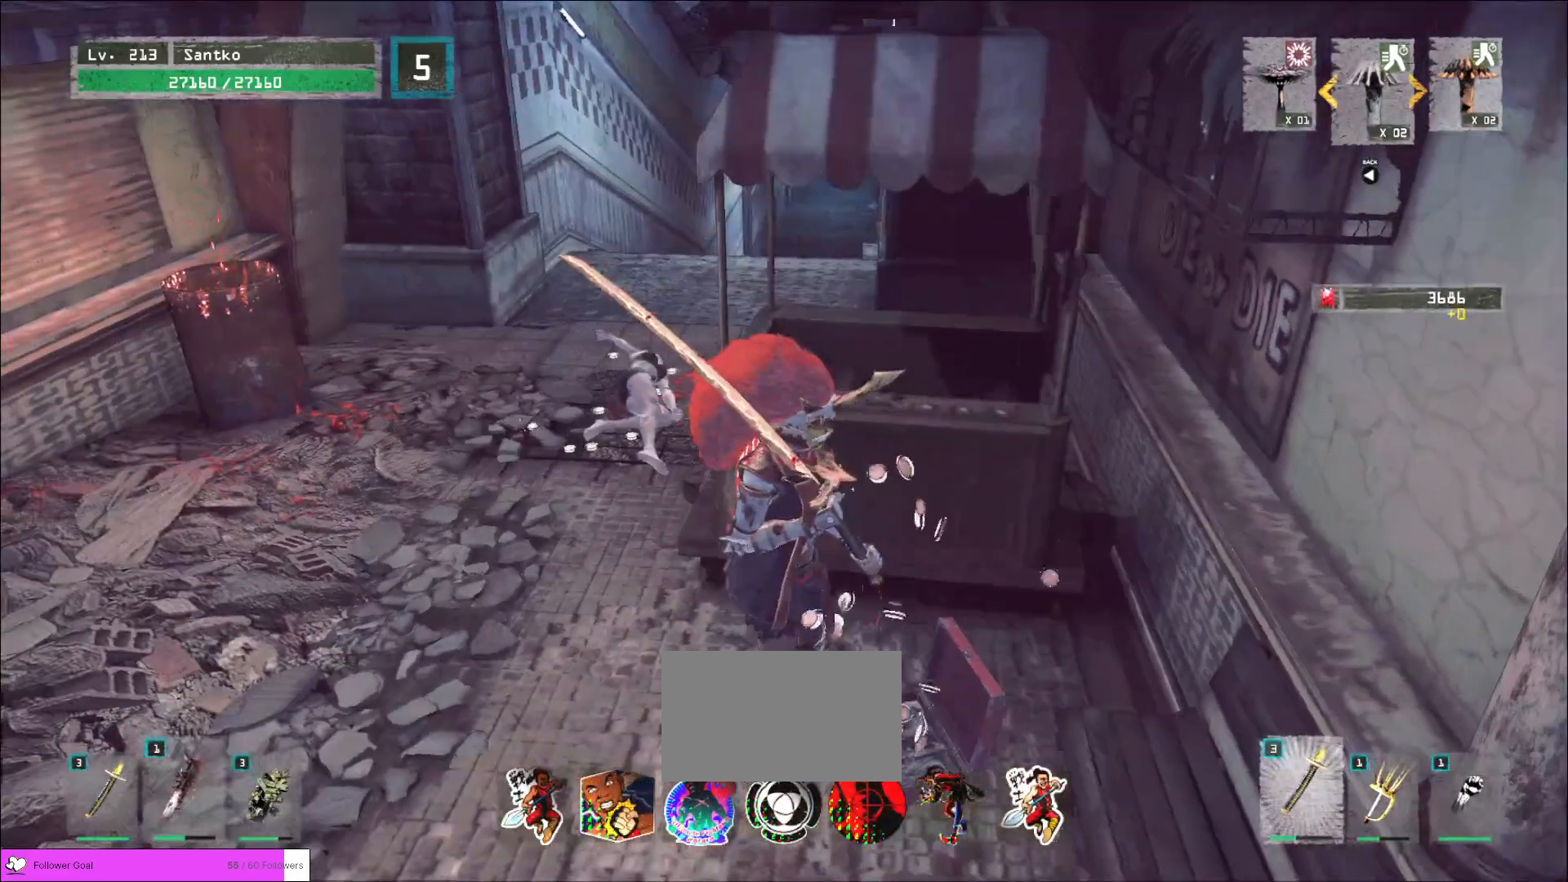
{"keys": ["a", "w"], "mouse": [], "events": [[160, "a", "down"], [360, "w", "down"]]}
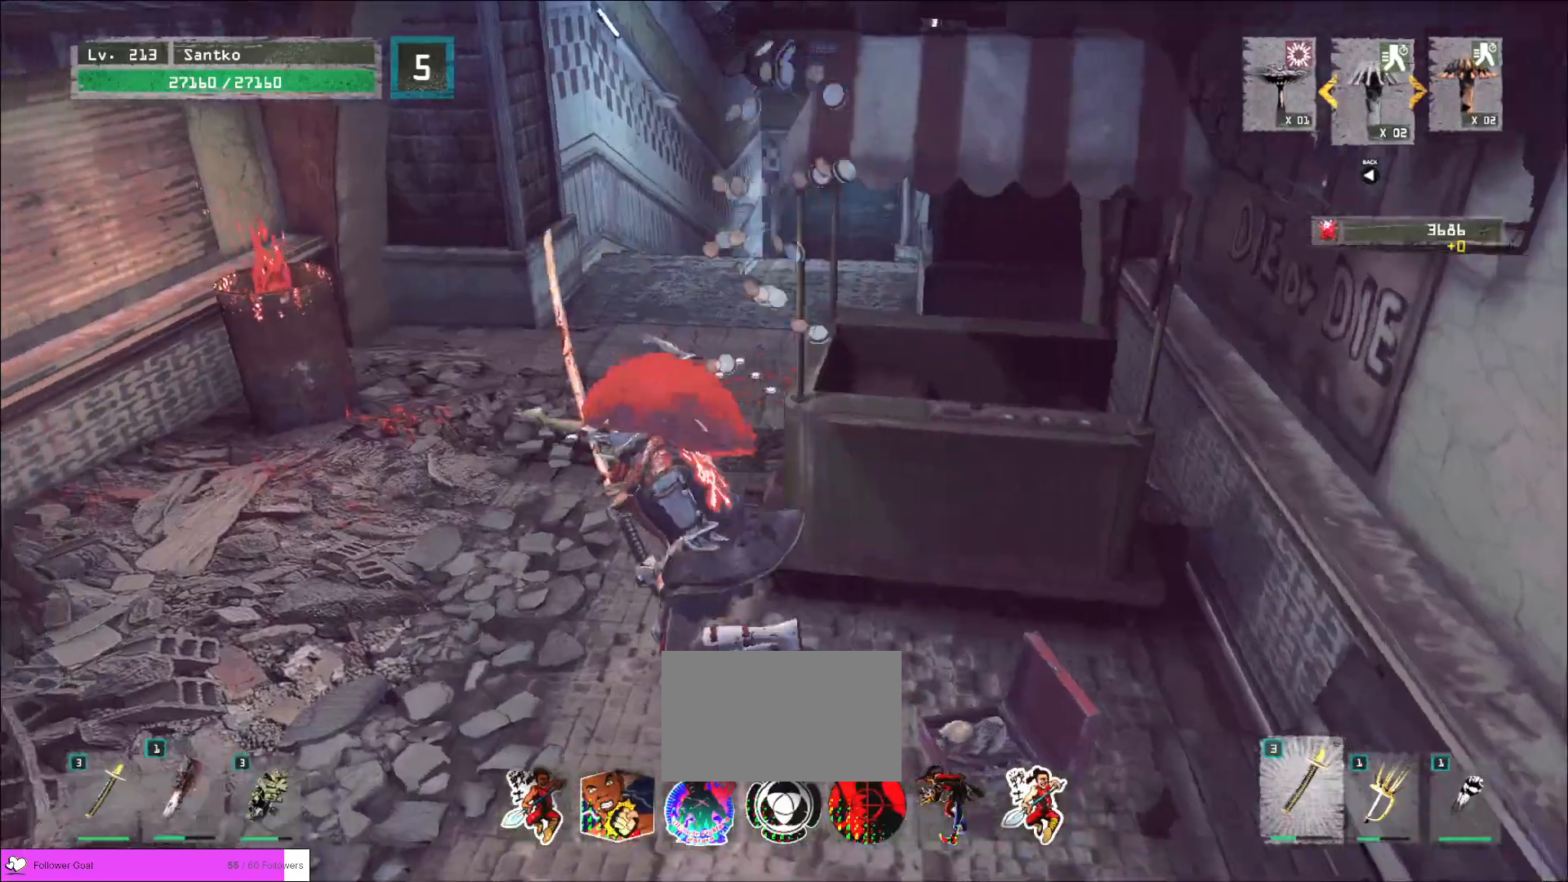
{"keys": [], "mouse": [], "events": [[80, "ctrl", "down"], [120, "a", "up"], [200, "ctrl", "up"], [360, "w", "up"], [400, "r", "down"], [480, "r", "up"]]}
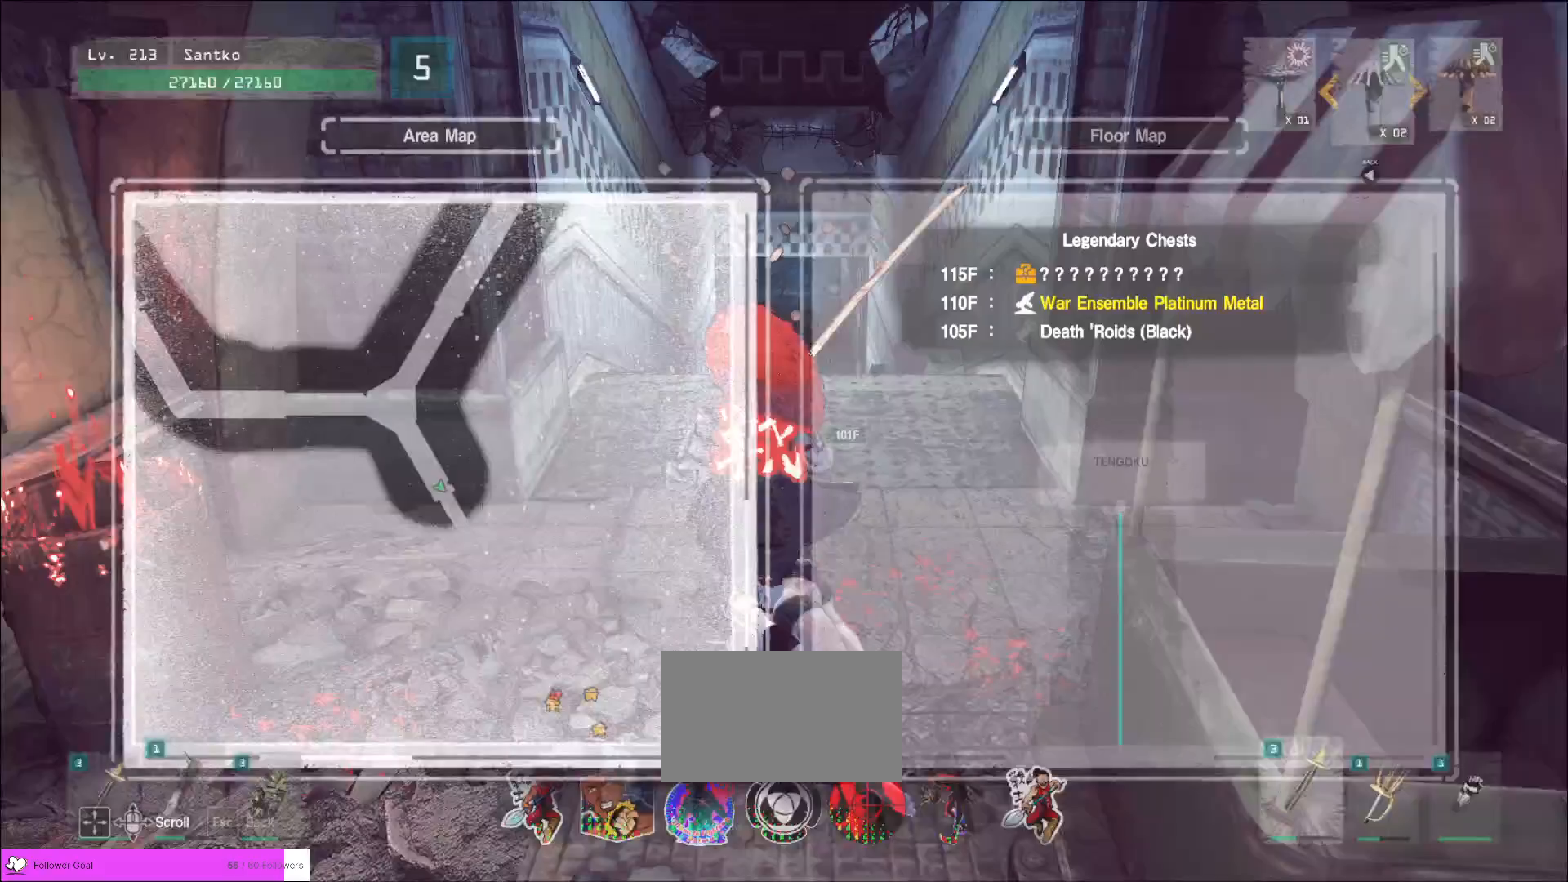
{"keys": ["ctrl", "w"], "mouse": [], "events": [[40, "4", "down"], [120, "4", "up"], [440, "w", "down"], [480, "ctrl", "down"]]}
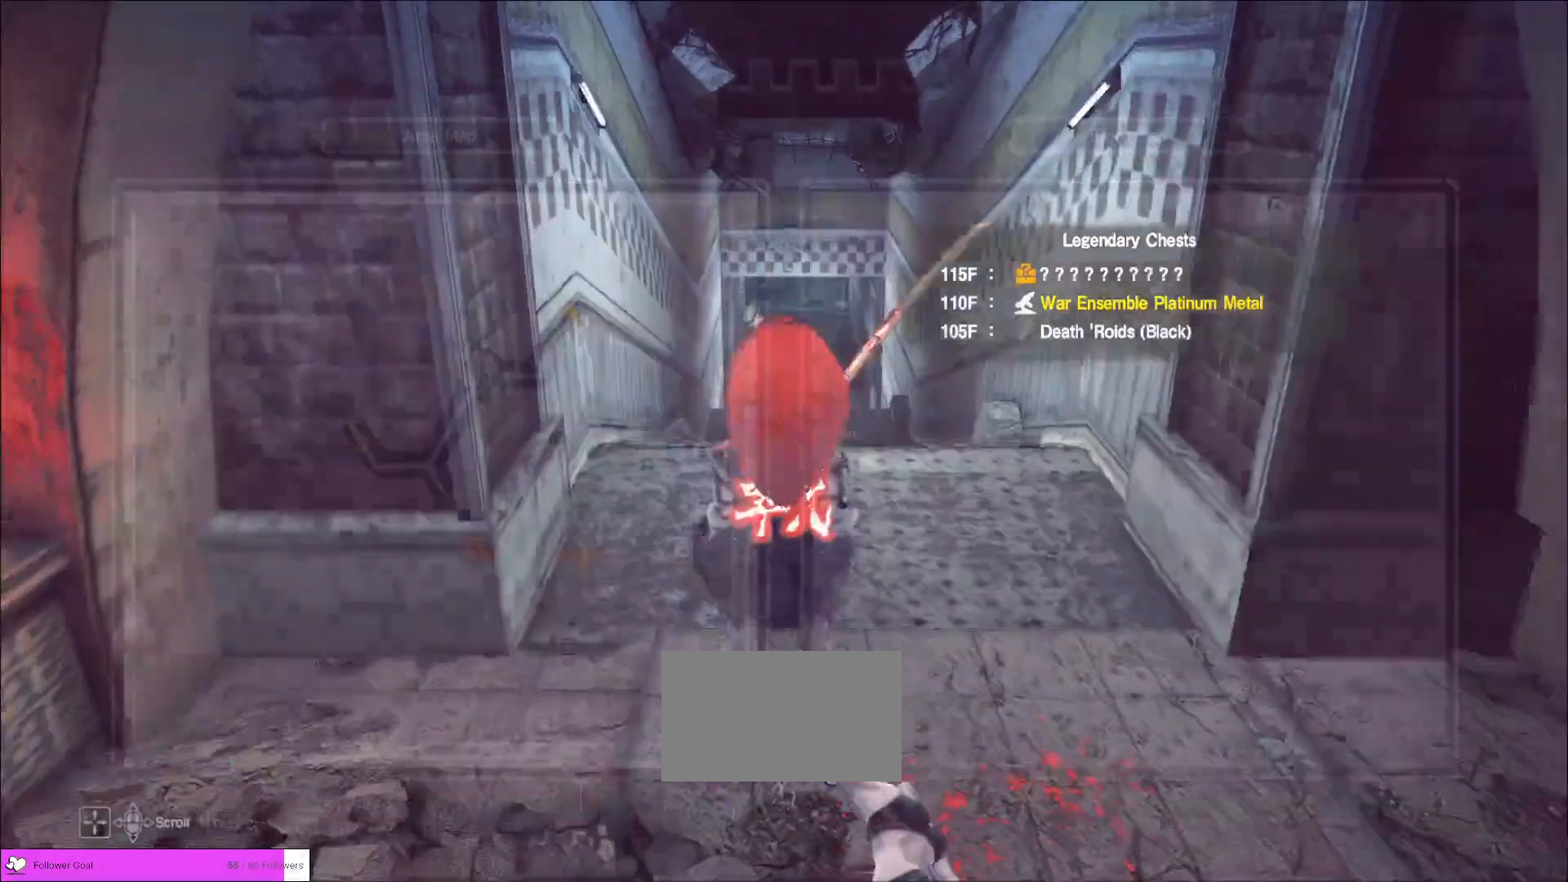
{"keys": ["w"], "mouse": [], "events": [[160, "ctrl", "up"], [240, "d", "down"], [360, "d", "up"]]}
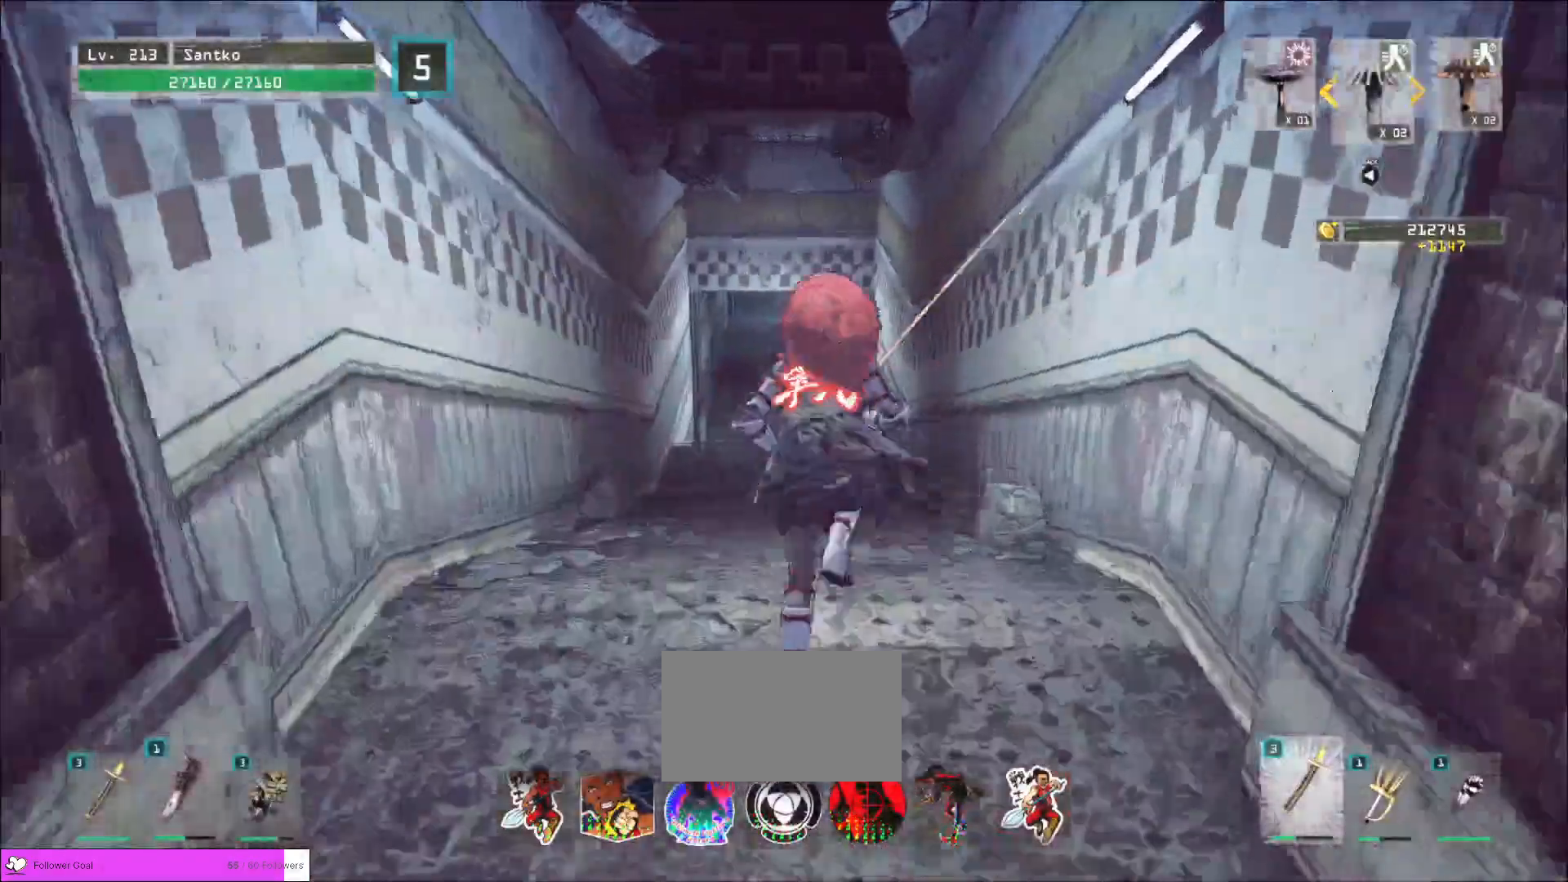
{"keys": ["w"], "mouse": [], "events": []}
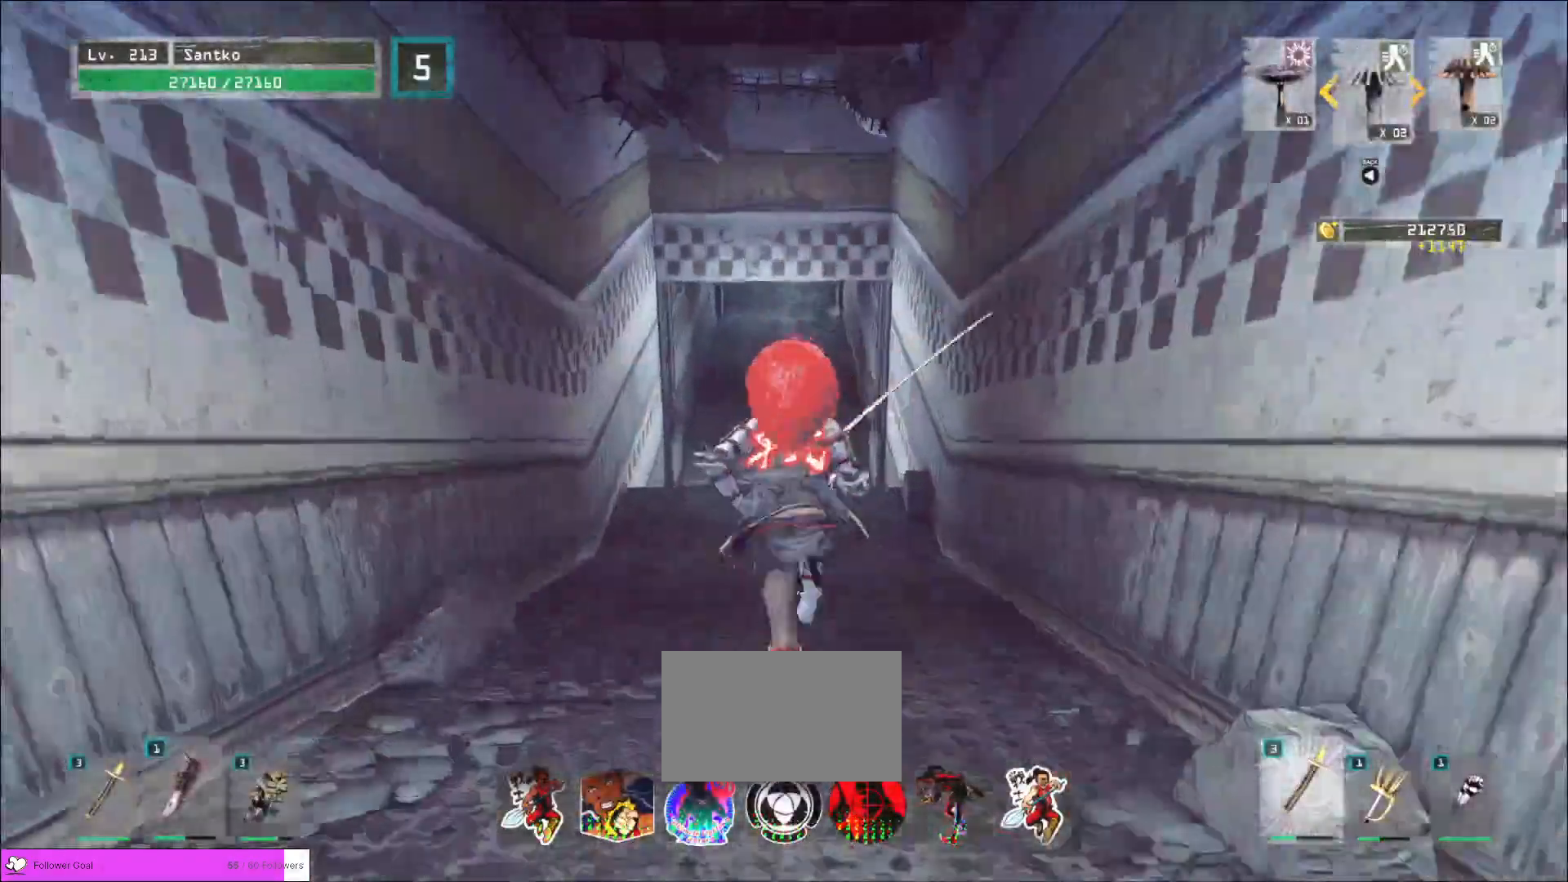
{"keys": ["w"], "mouse": [], "events": []}